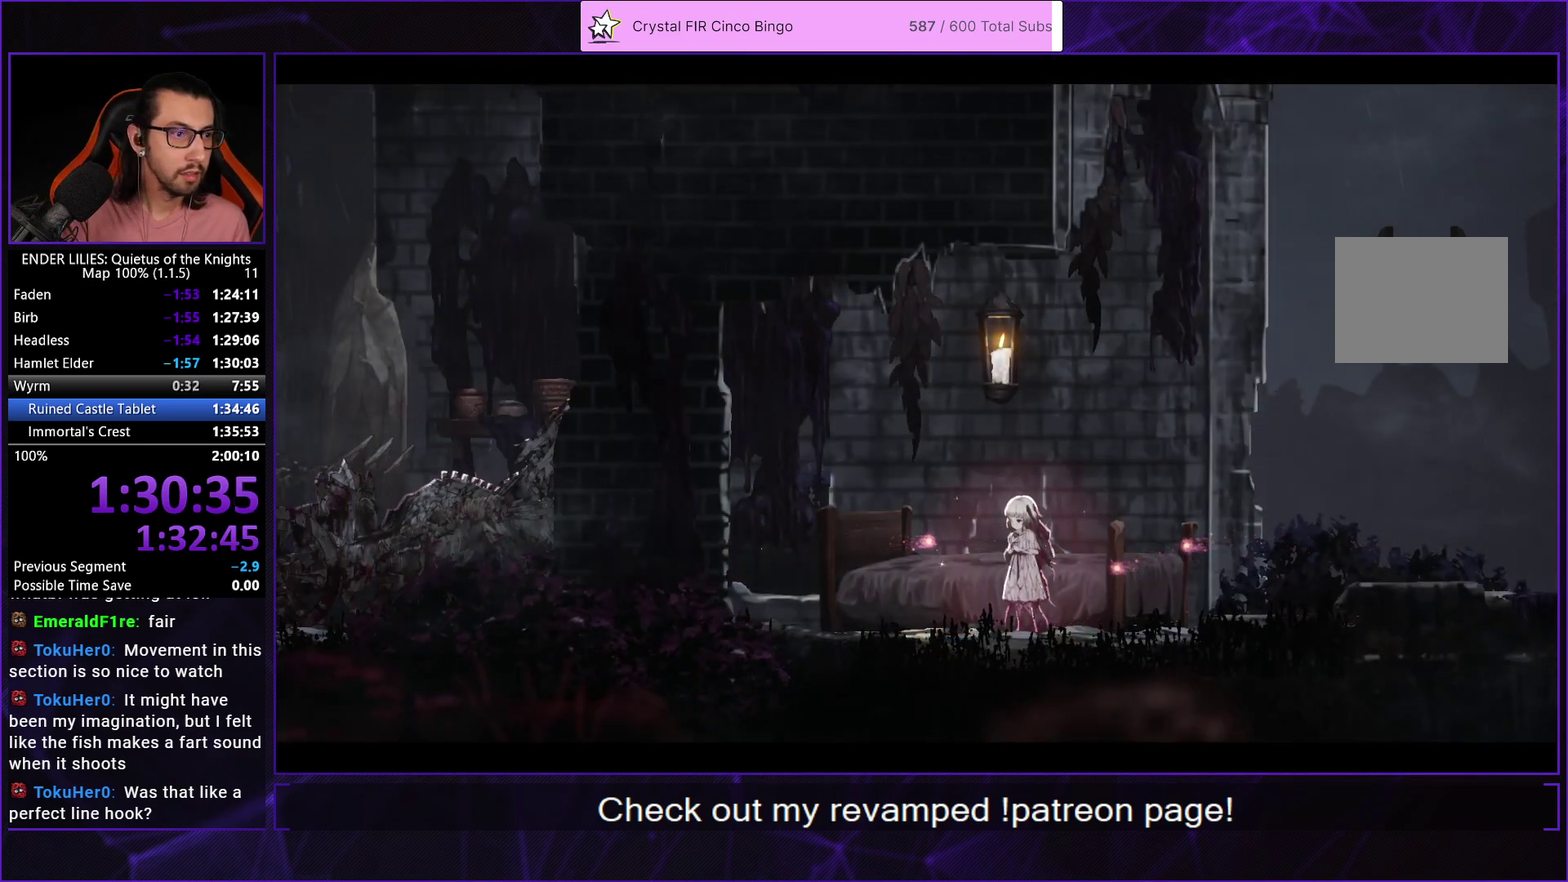
Gameplay with a controller (Xbox layout); each line is a JSON object with the inputs held at the frame after it. "events" lists button and stick changes between this image and that frame as [ms after this image, input, new state], when the widget could be followed in between. Not read: R2.
{"buttons": ["L2"], "left_stick": "center", "right_stick": "center", "events": []}
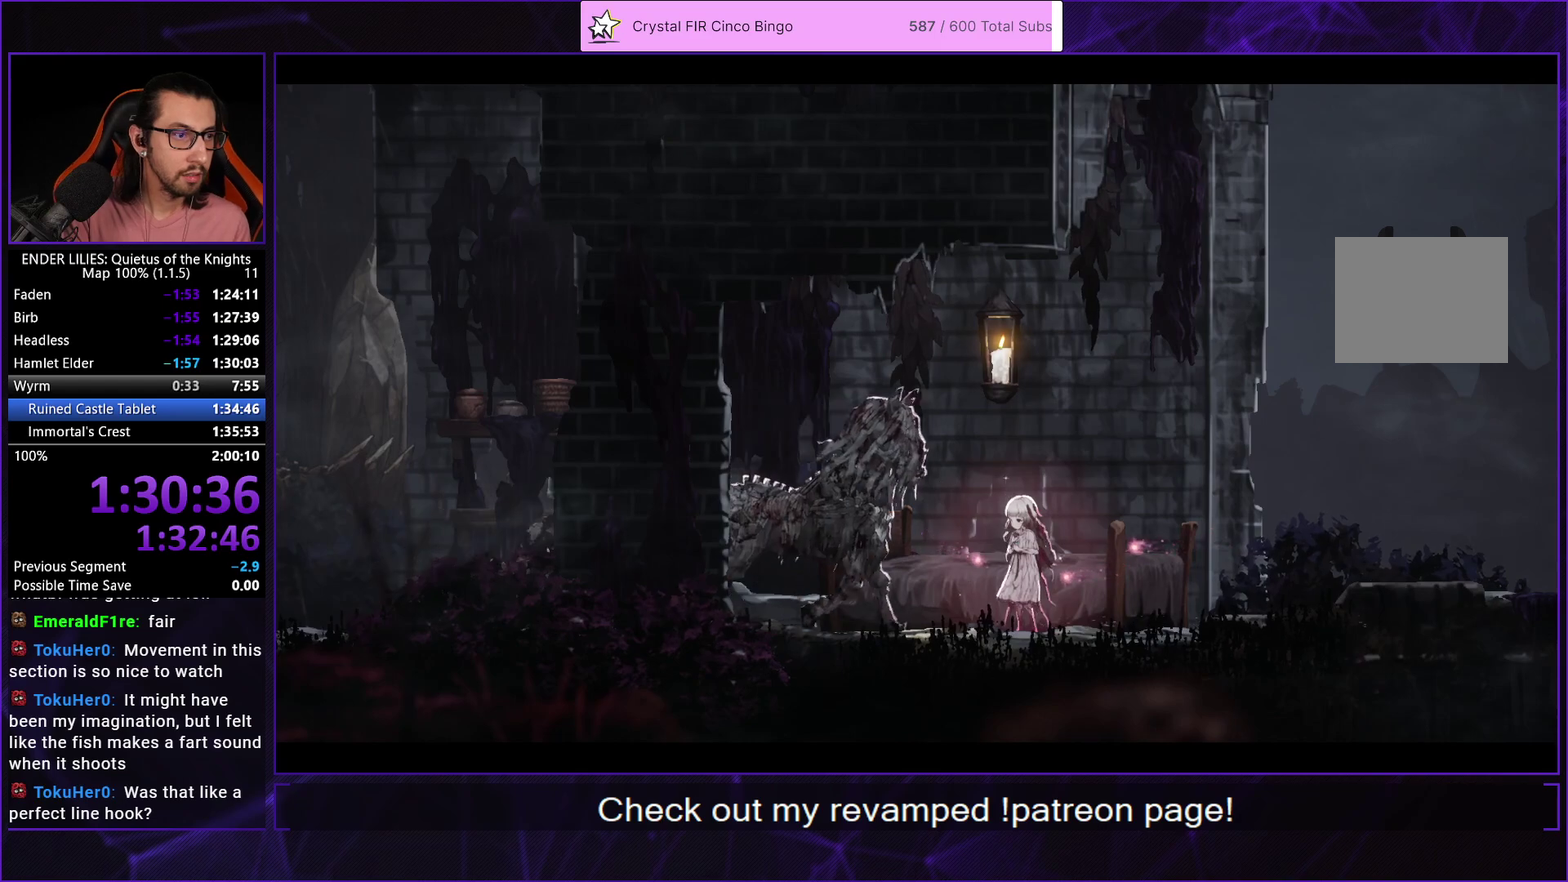
{"buttons": ["L2"], "left_stick": "center", "right_stick": "center", "events": []}
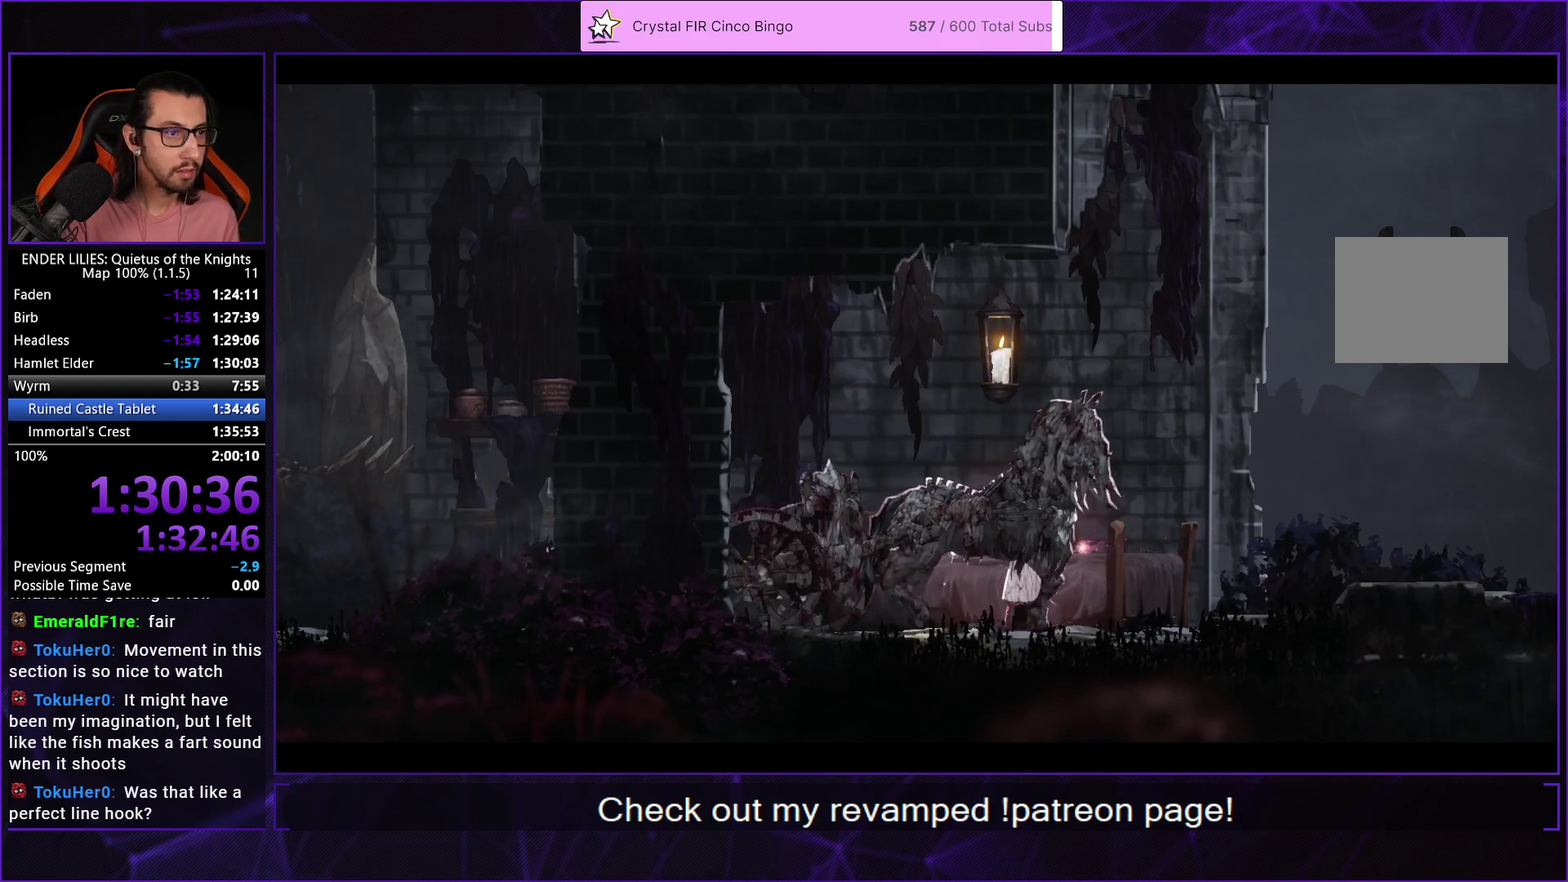
{"buttons": ["L2"], "left_stick": "center", "right_stick": "center", "events": []}
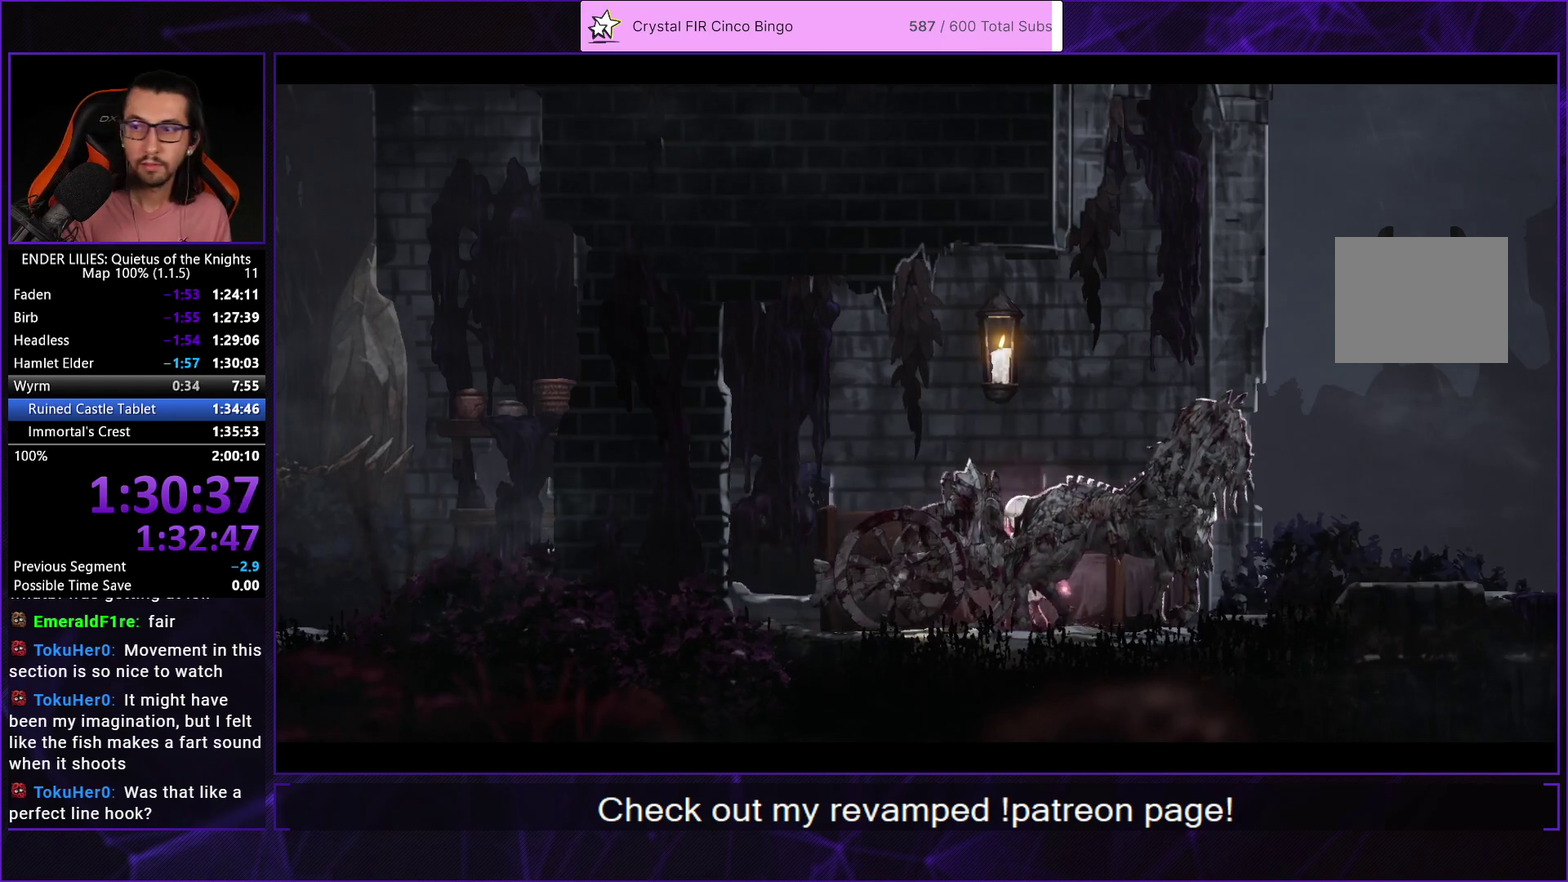
{"buttons": ["L2"], "left_stick": "center", "right_stick": "center", "events": []}
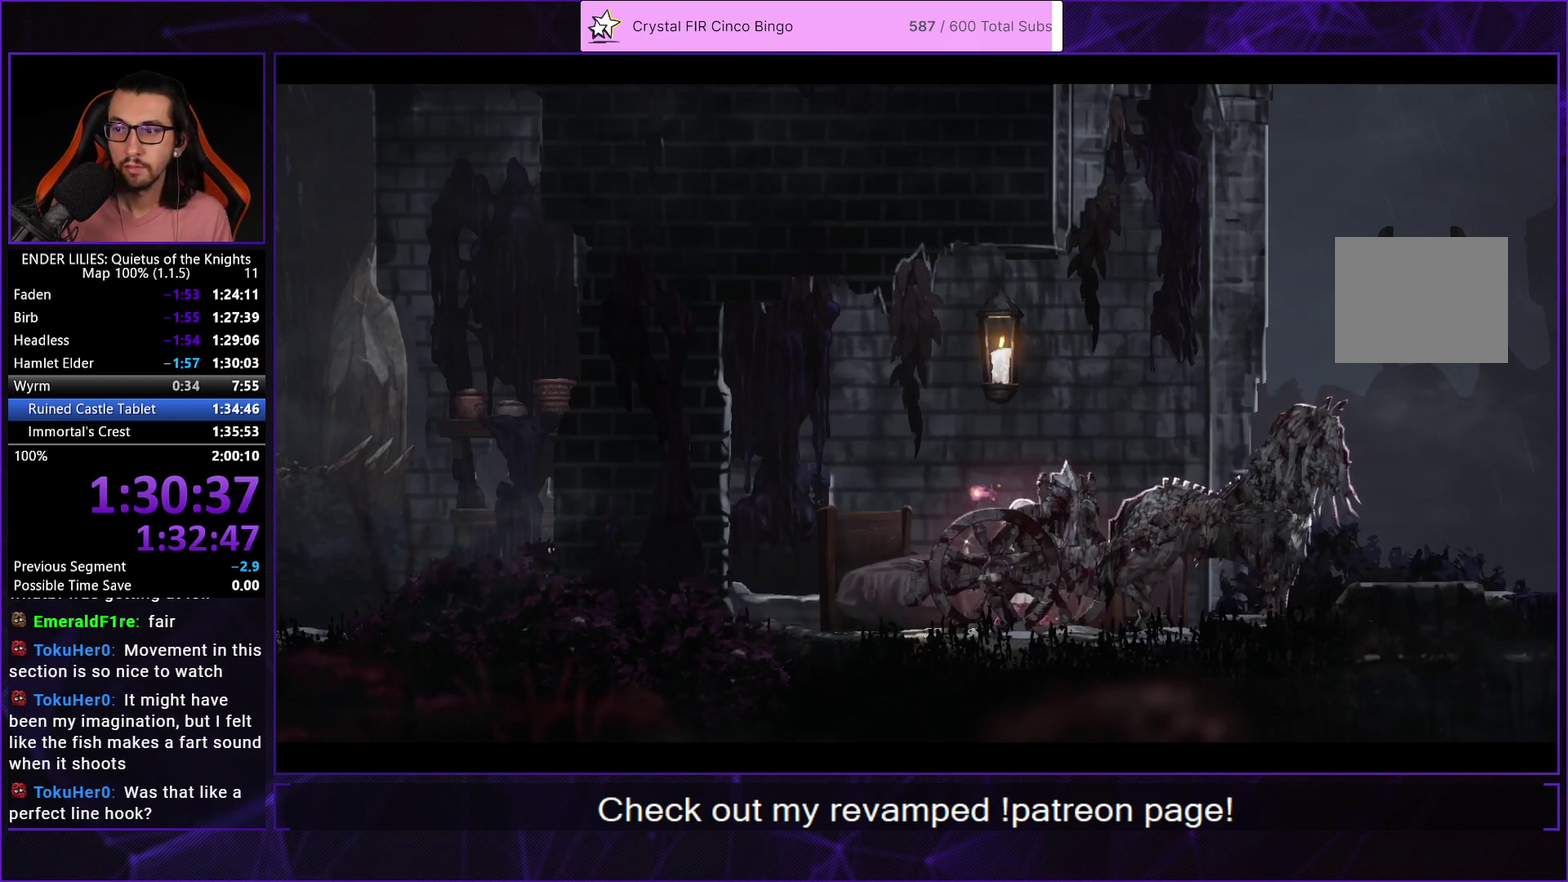
{"buttons": [], "left_stick": "center", "right_stick": "center", "events": [[417, "L2", "up"]]}
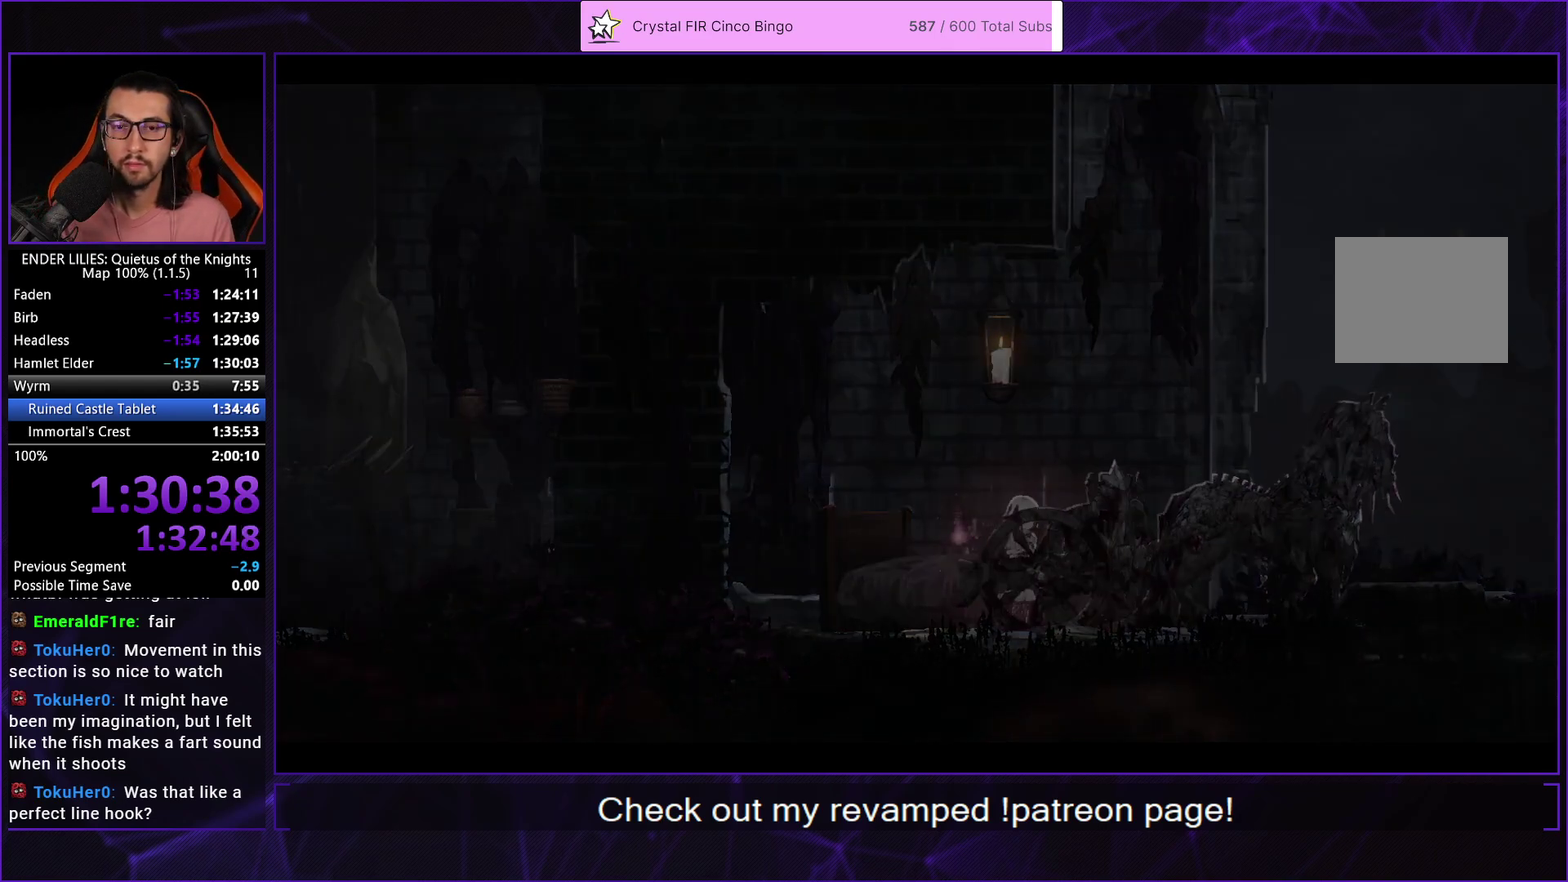
{"buttons": ["DPAD_RIGHT"], "left_stick": "center", "right_stick": "center", "events": [[33, "DPAD_RIGHT", "down"]]}
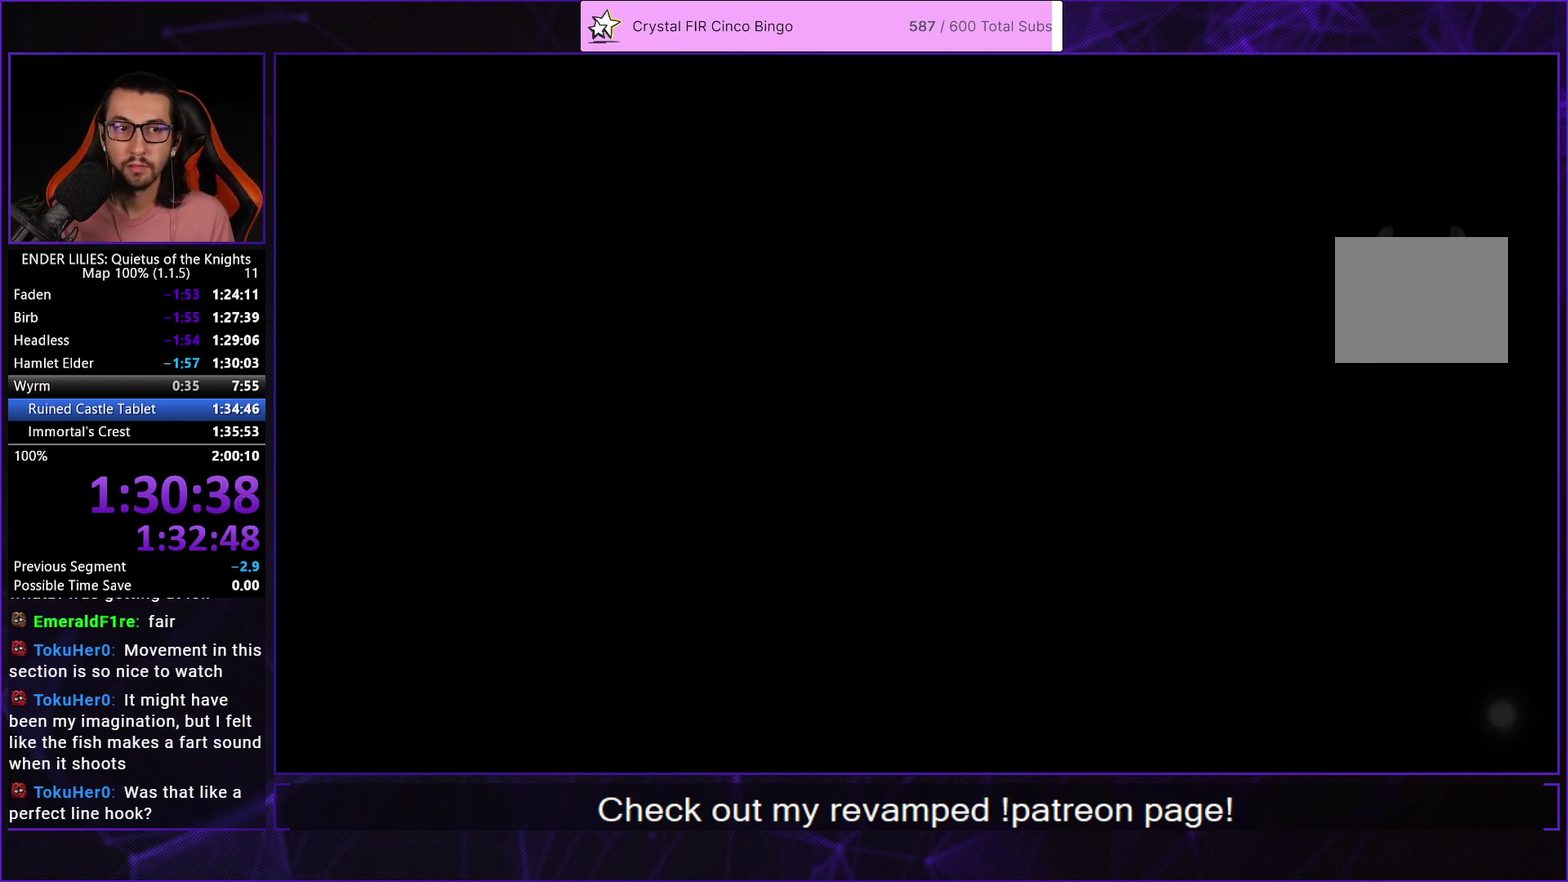
{"buttons": ["DPAD_RIGHT"], "left_stick": "center", "right_stick": "center", "events": []}
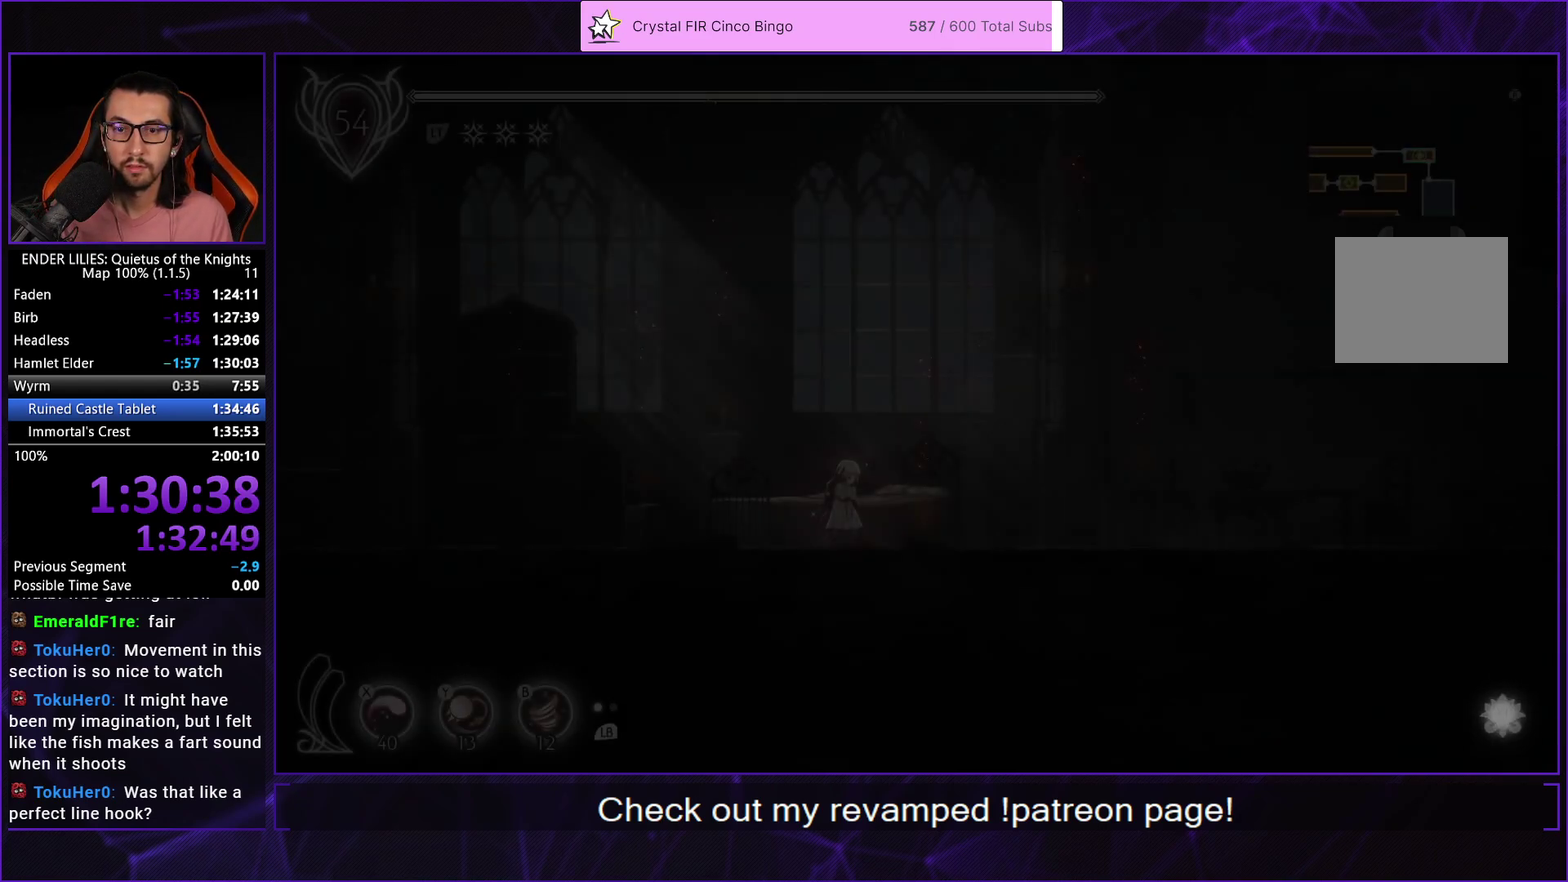
{"buttons": ["R1", "DPAD_RIGHT"], "left_stick": "center", "right_stick": "center", "events": [[133, "R1", "down"]]}
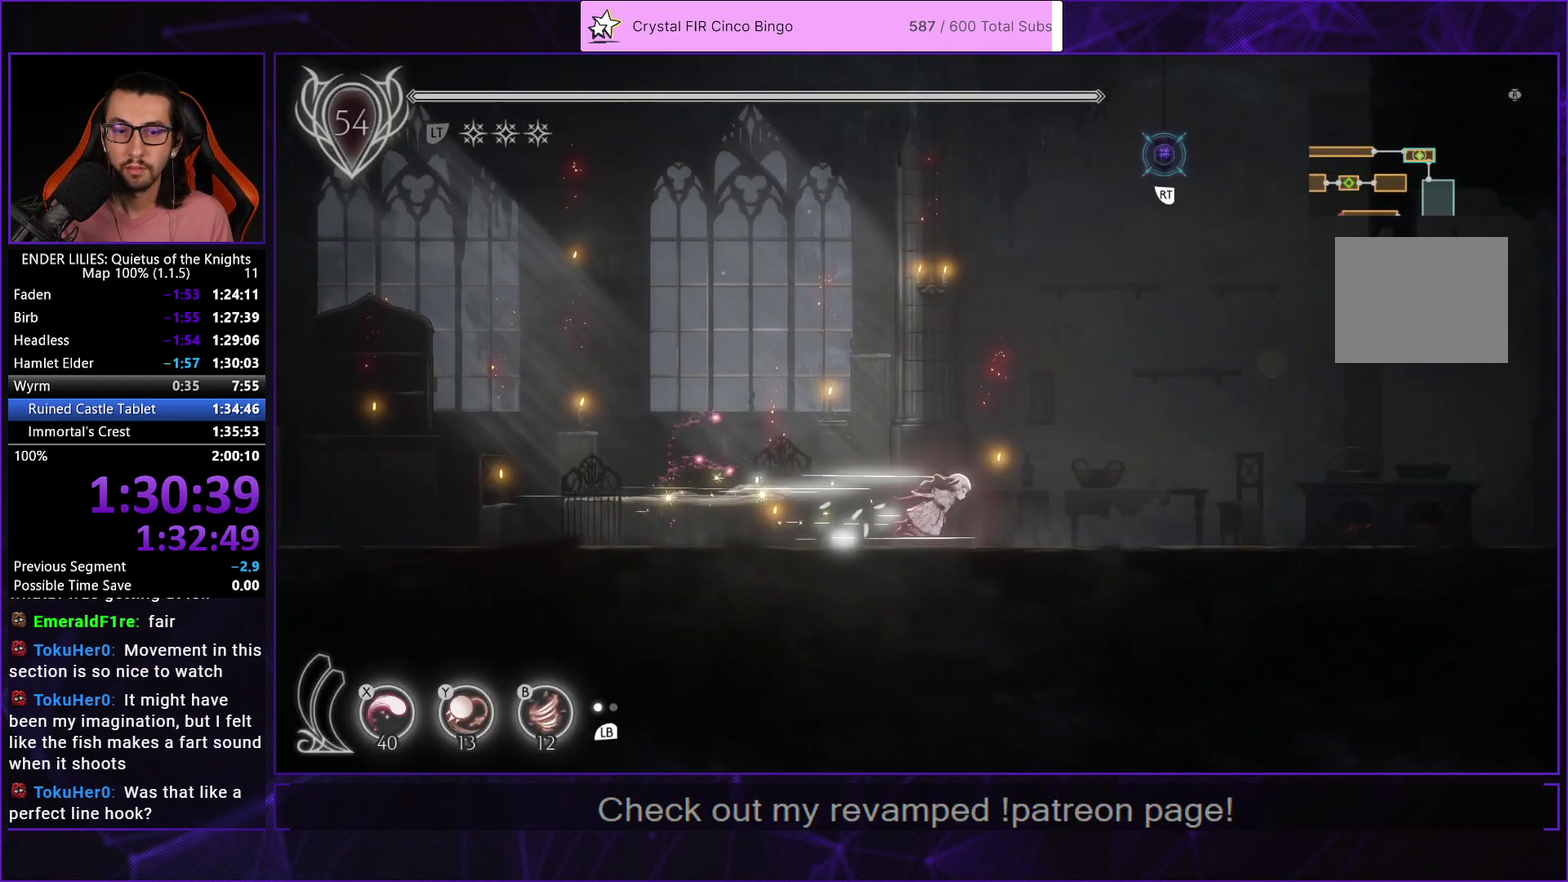
{"buttons": ["R1", "DPAD_RIGHT"], "left_stick": "center", "right_stick": "center", "events": []}
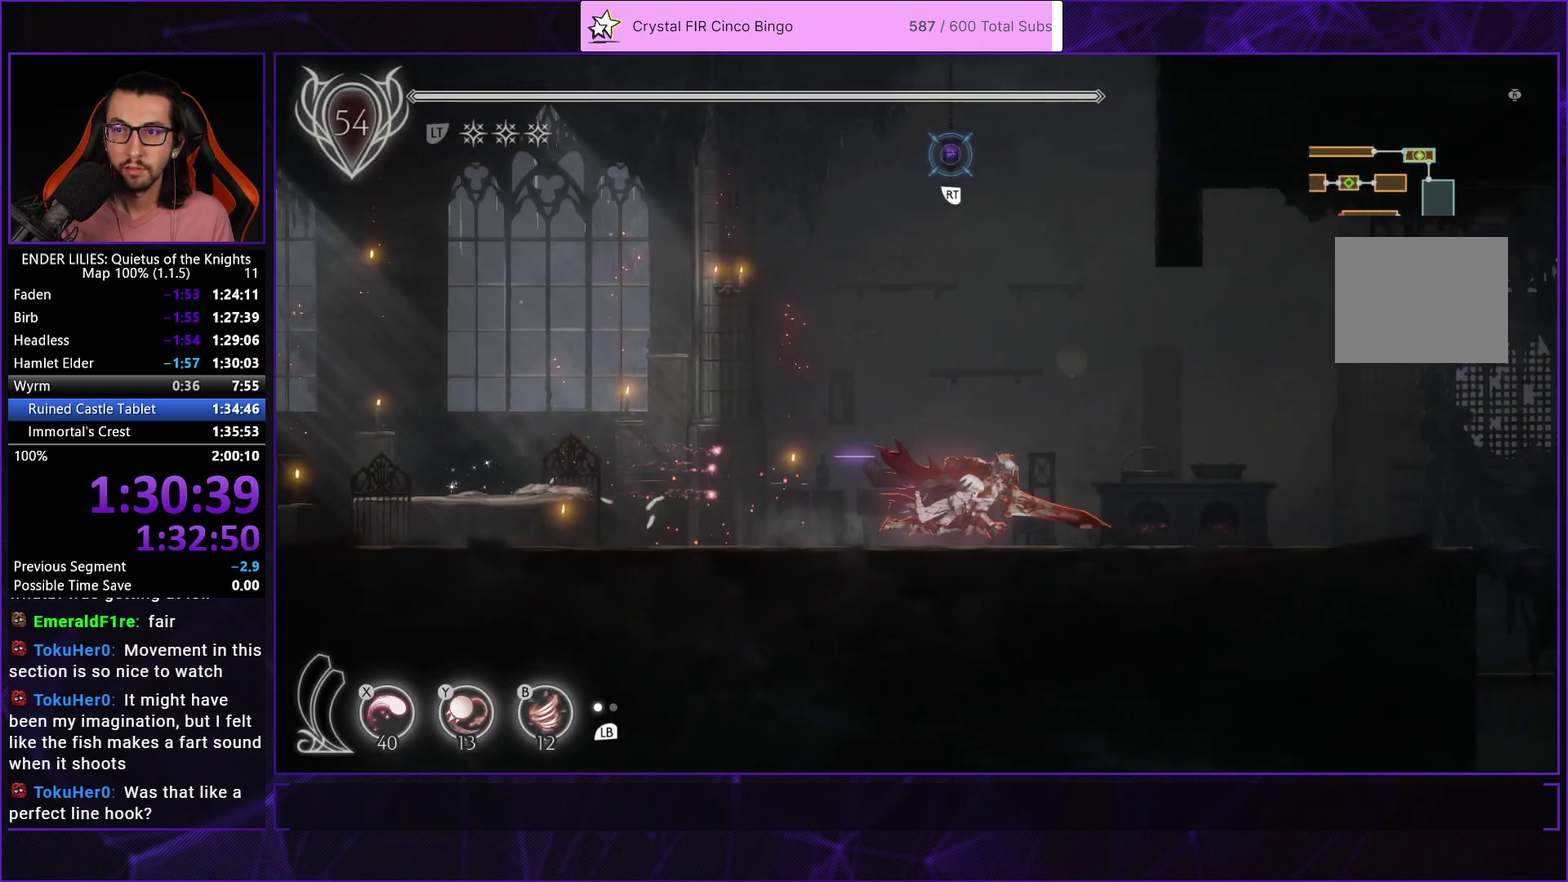
{"buttons": ["R1", "DPAD_RIGHT"], "left_stick": "center", "right_stick": "center", "events": []}
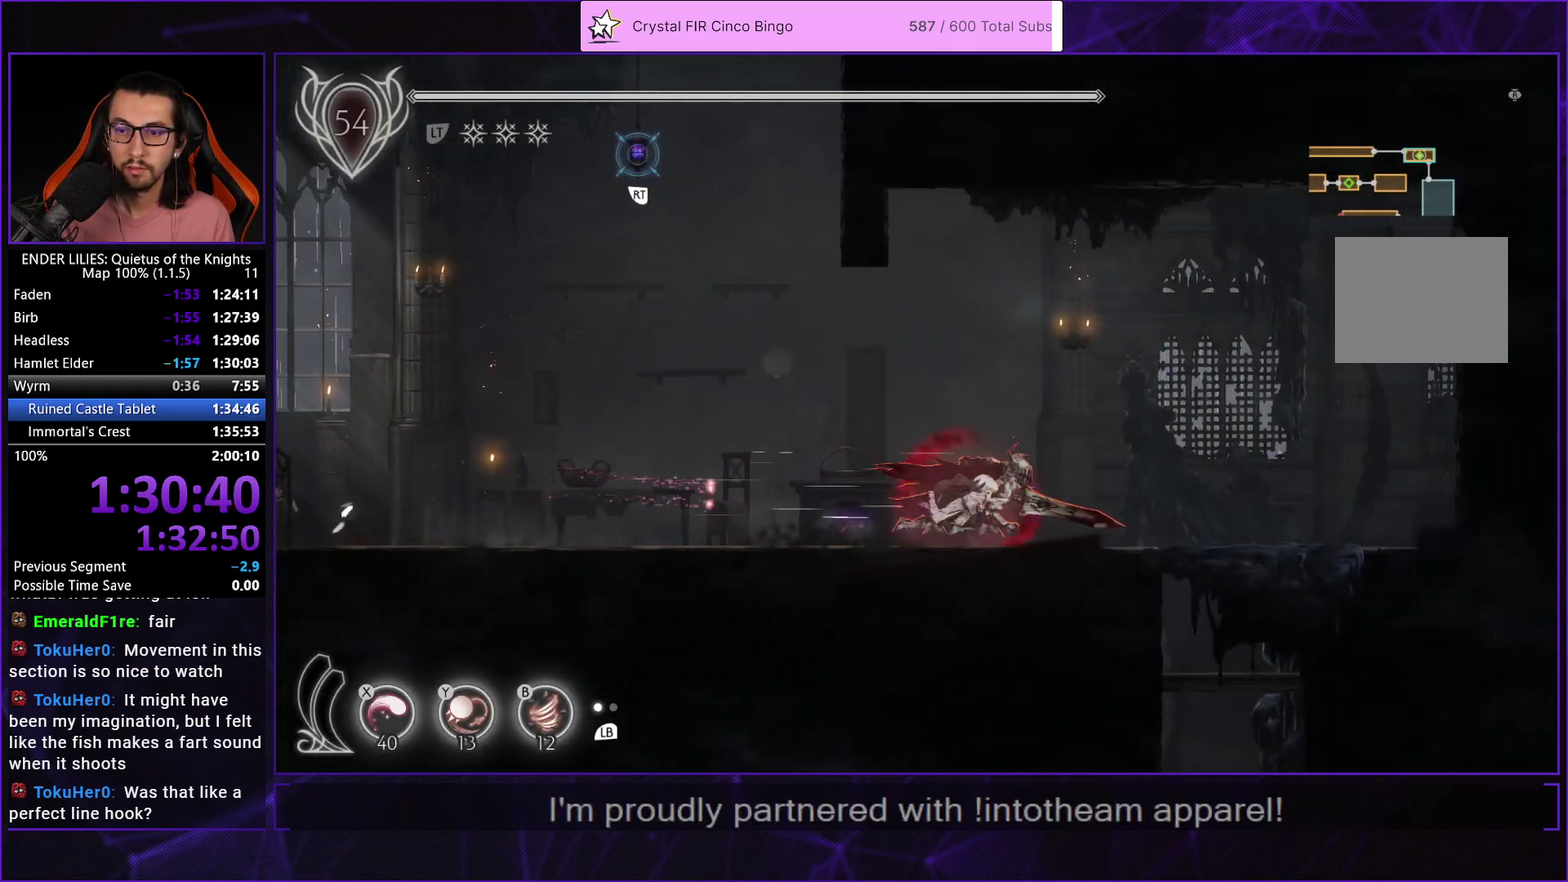
{"buttons": ["DPAD_DOWN"], "left_stick": "center", "right_stick": "center", "events": [[333, "DPAD_DOWN", "down"], [350, "R1", "up"], [367, "DPAD_RIGHT", "up"], [383, "A", "down"], [500, "A", "up"]]}
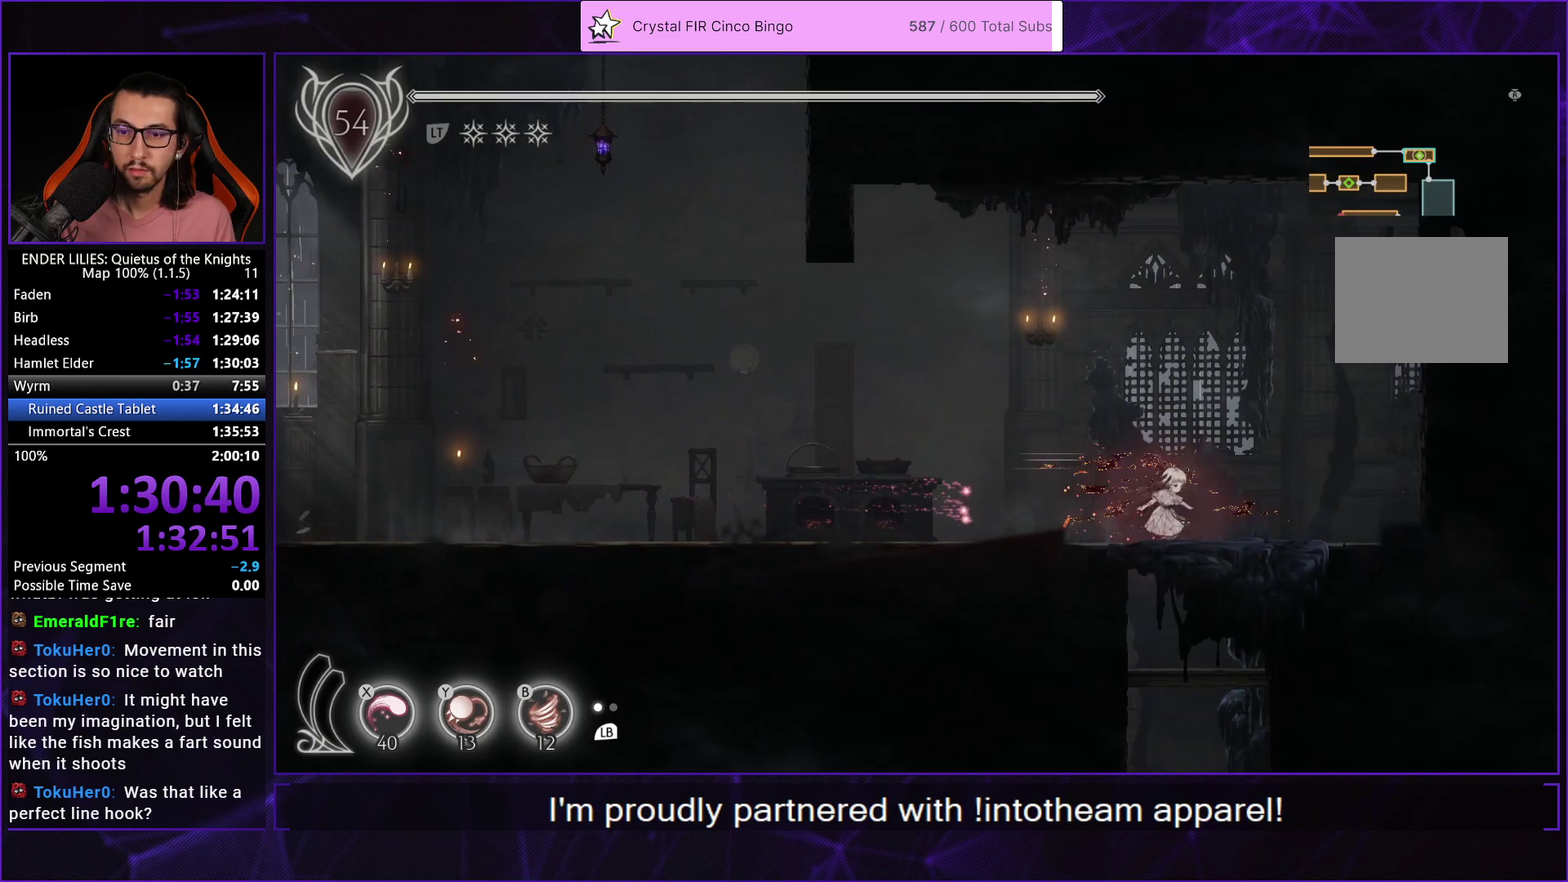
{"buttons": ["DPAD_DOWN"], "left_stick": "center", "right_stick": "center", "events": [[283, "A", "down"], [400, "A", "up"]]}
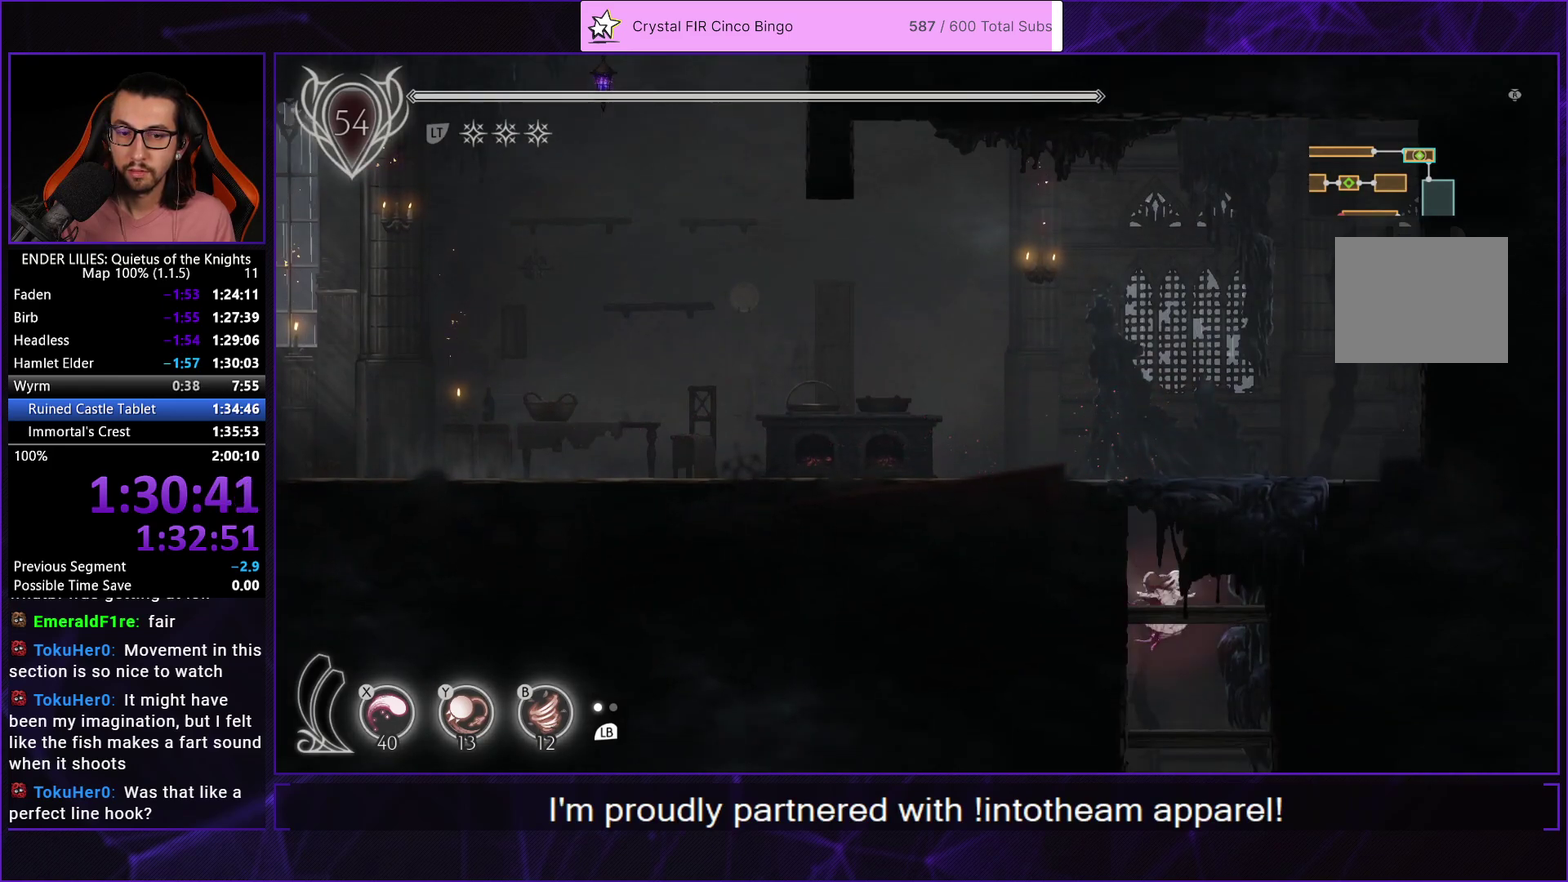
{"buttons": ["DPAD_DOWN"], "left_stick": "center", "right_stick": "center", "events": [[233, "A", "down"], [383, "A", "up"]]}
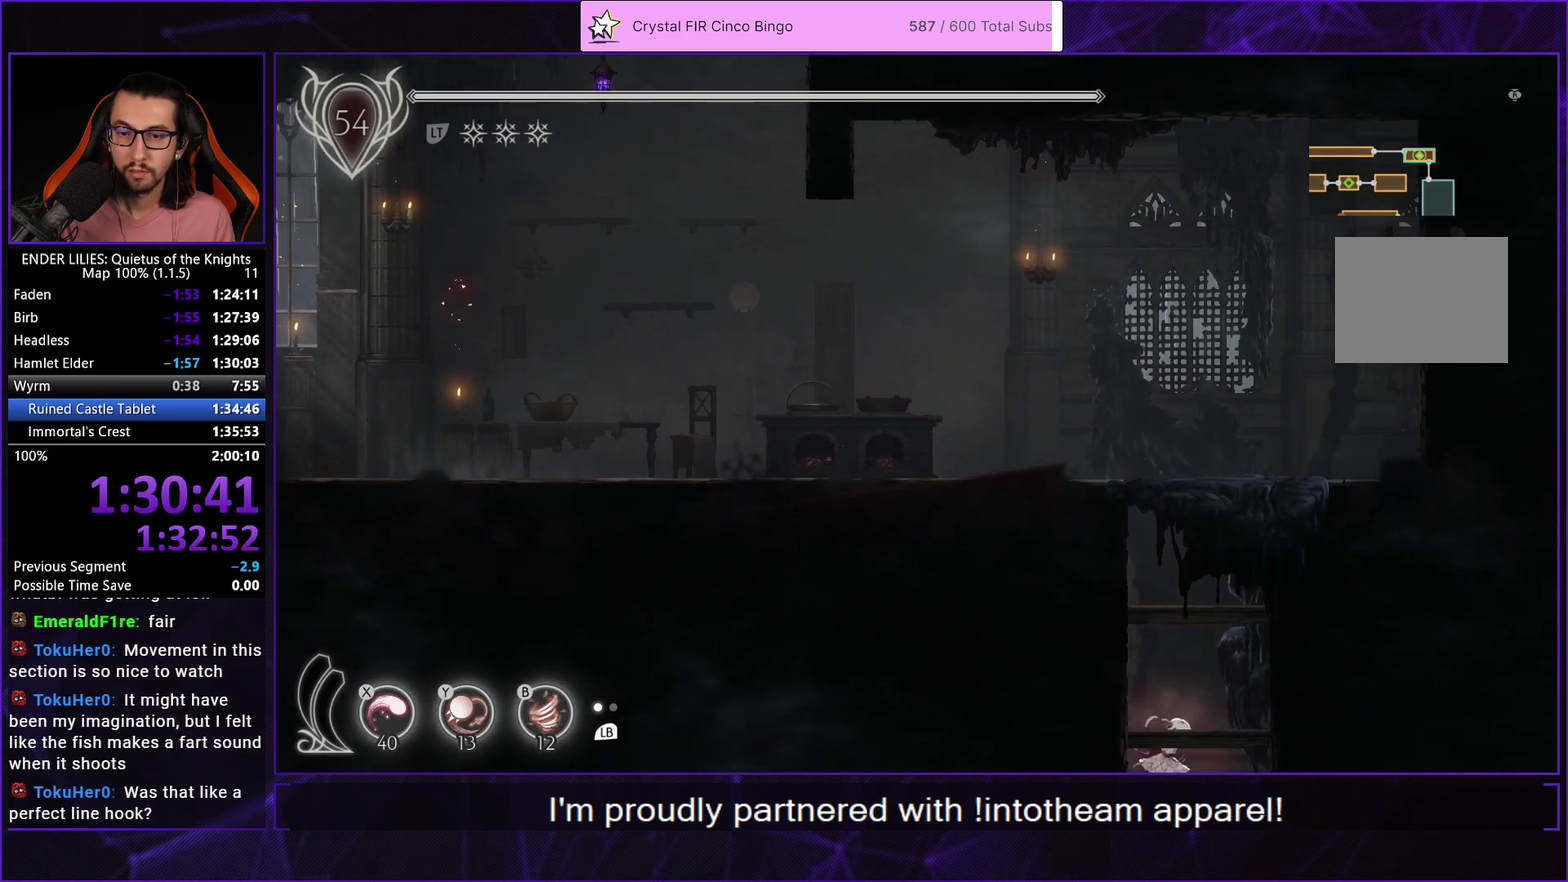
{"buttons": ["DPAD_DOWN"], "left_stick": "center", "right_stick": "center", "events": [[233, "A", "down"], [350, "A", "up"]]}
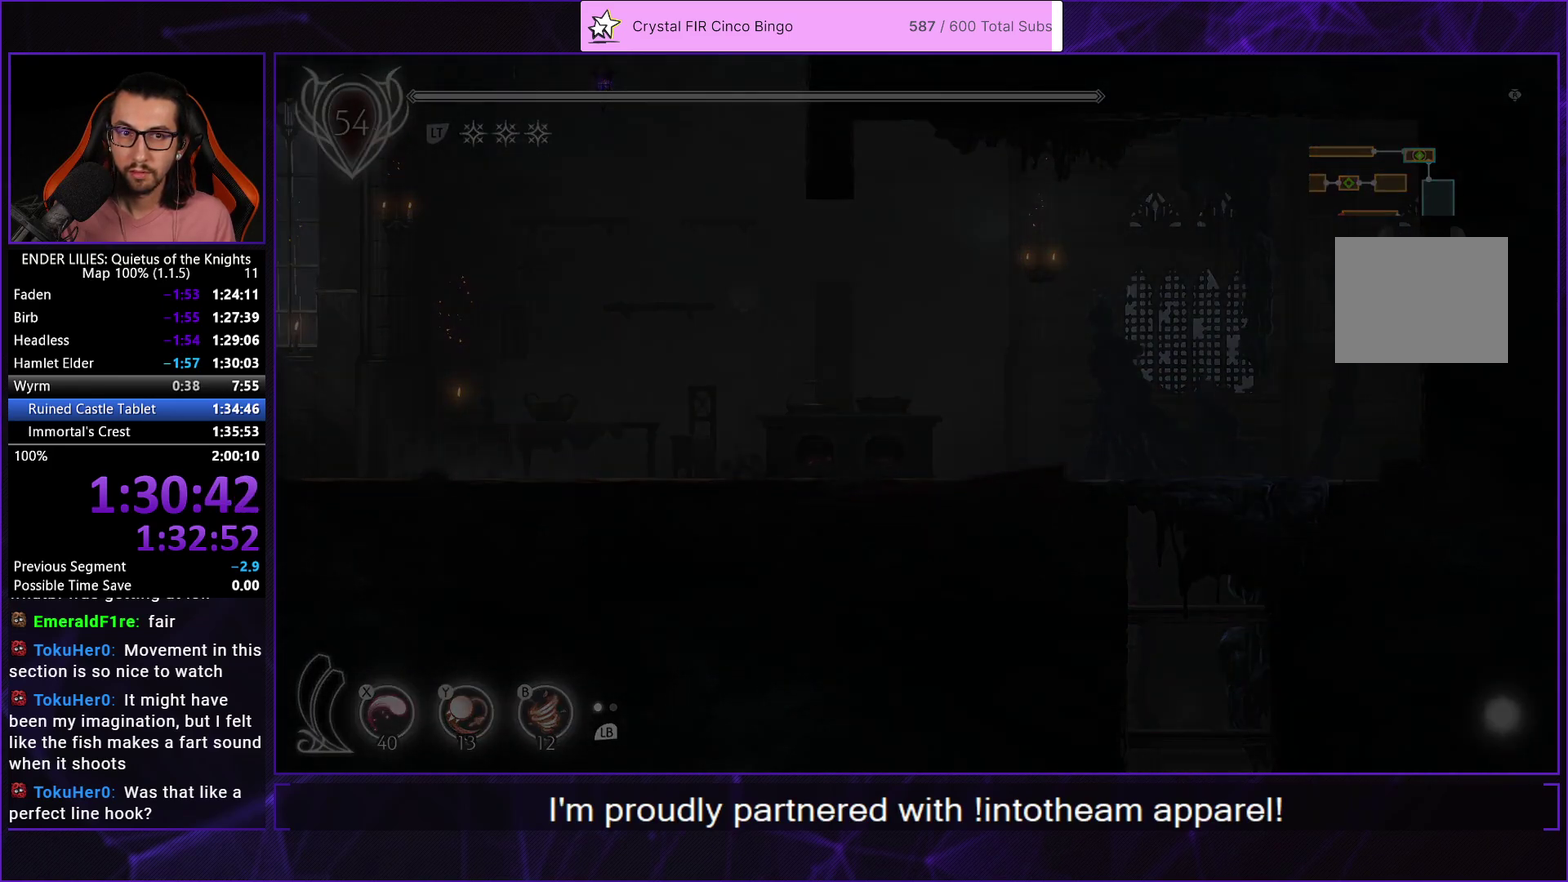
{"buttons": ["DPAD_DOWN"], "left_stick": "center", "right_stick": "center", "events": []}
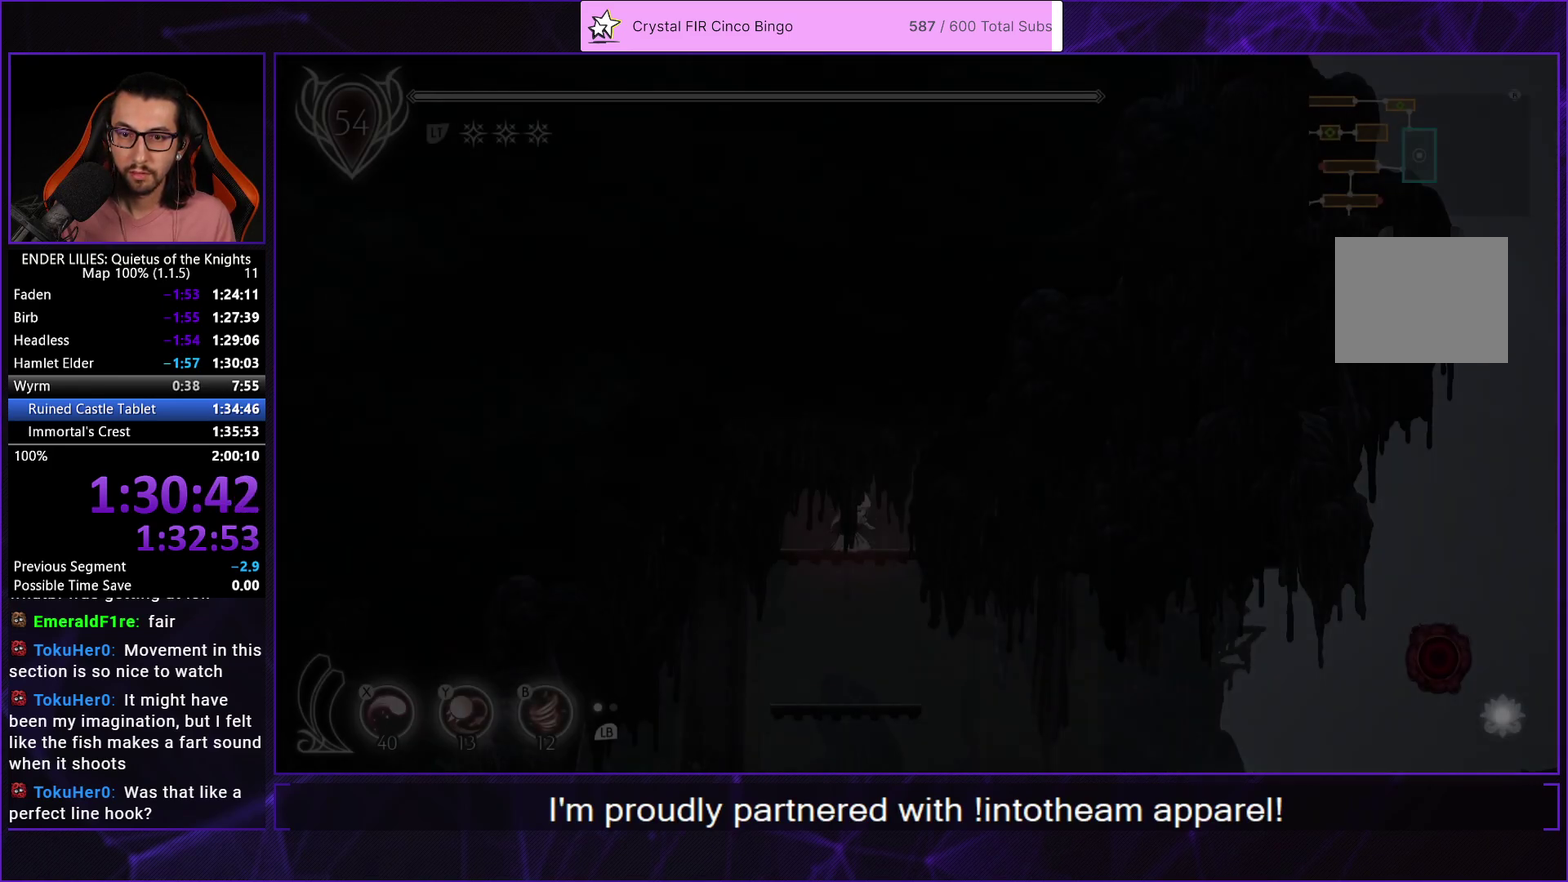
{"buttons": ["DPAD_RIGHT"], "left_stick": "center", "right_stick": "center", "events": [[50, "A", "down"], [183, "A", "up"], [350, "DPAD_DOWN", "up"], [350, "DPAD_RIGHT", "down"]]}
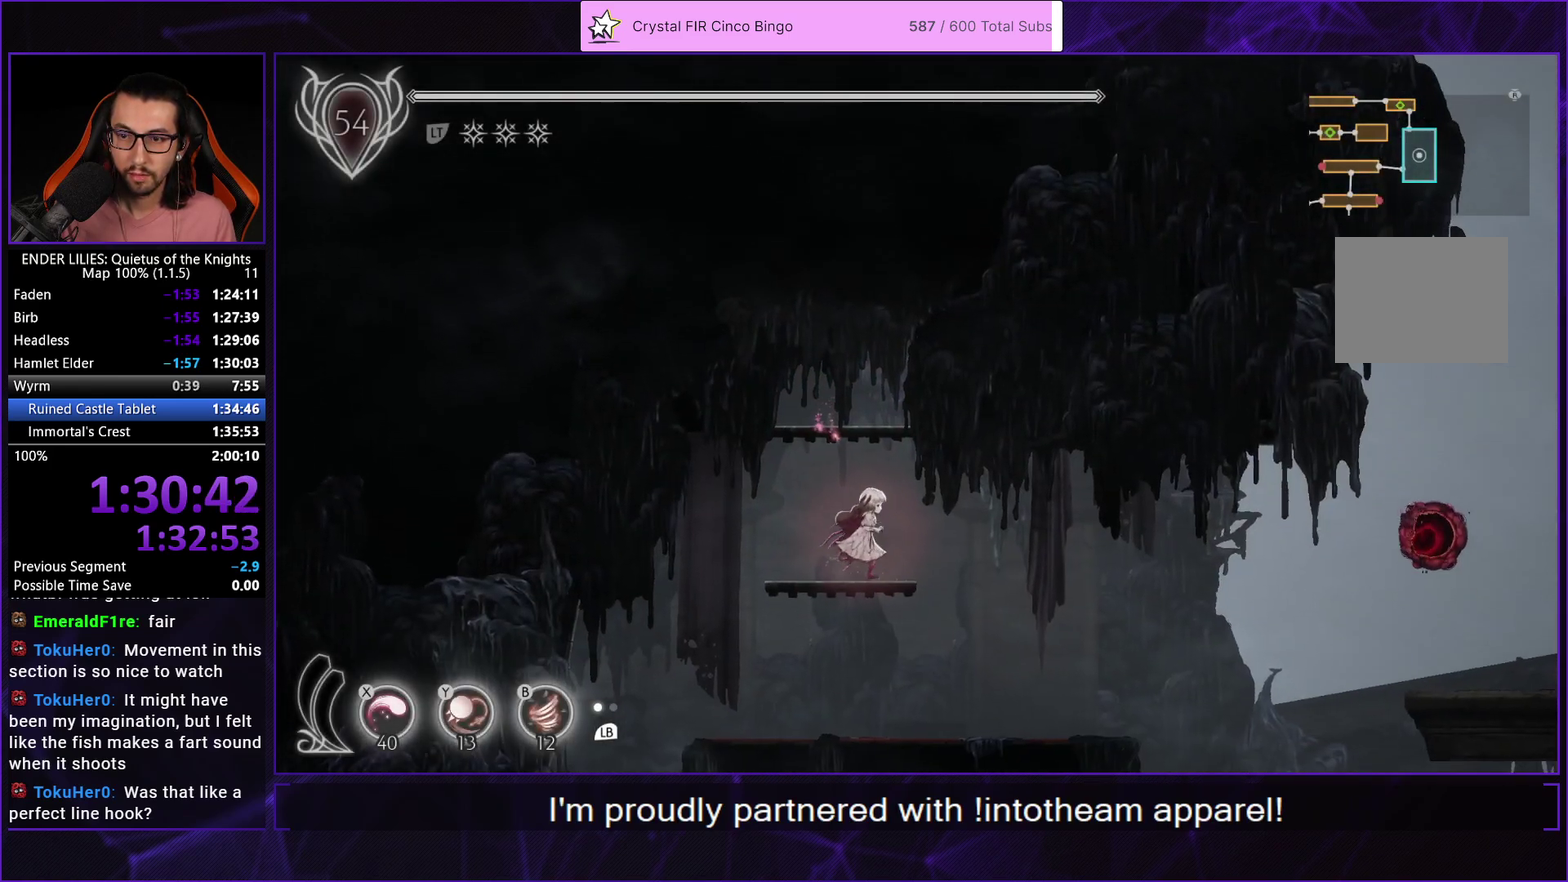
{"buttons": ["L2", "DPAD_RIGHT"], "left_stick": "center", "right_stick": "center", "events": [[133, "L2", "down"]]}
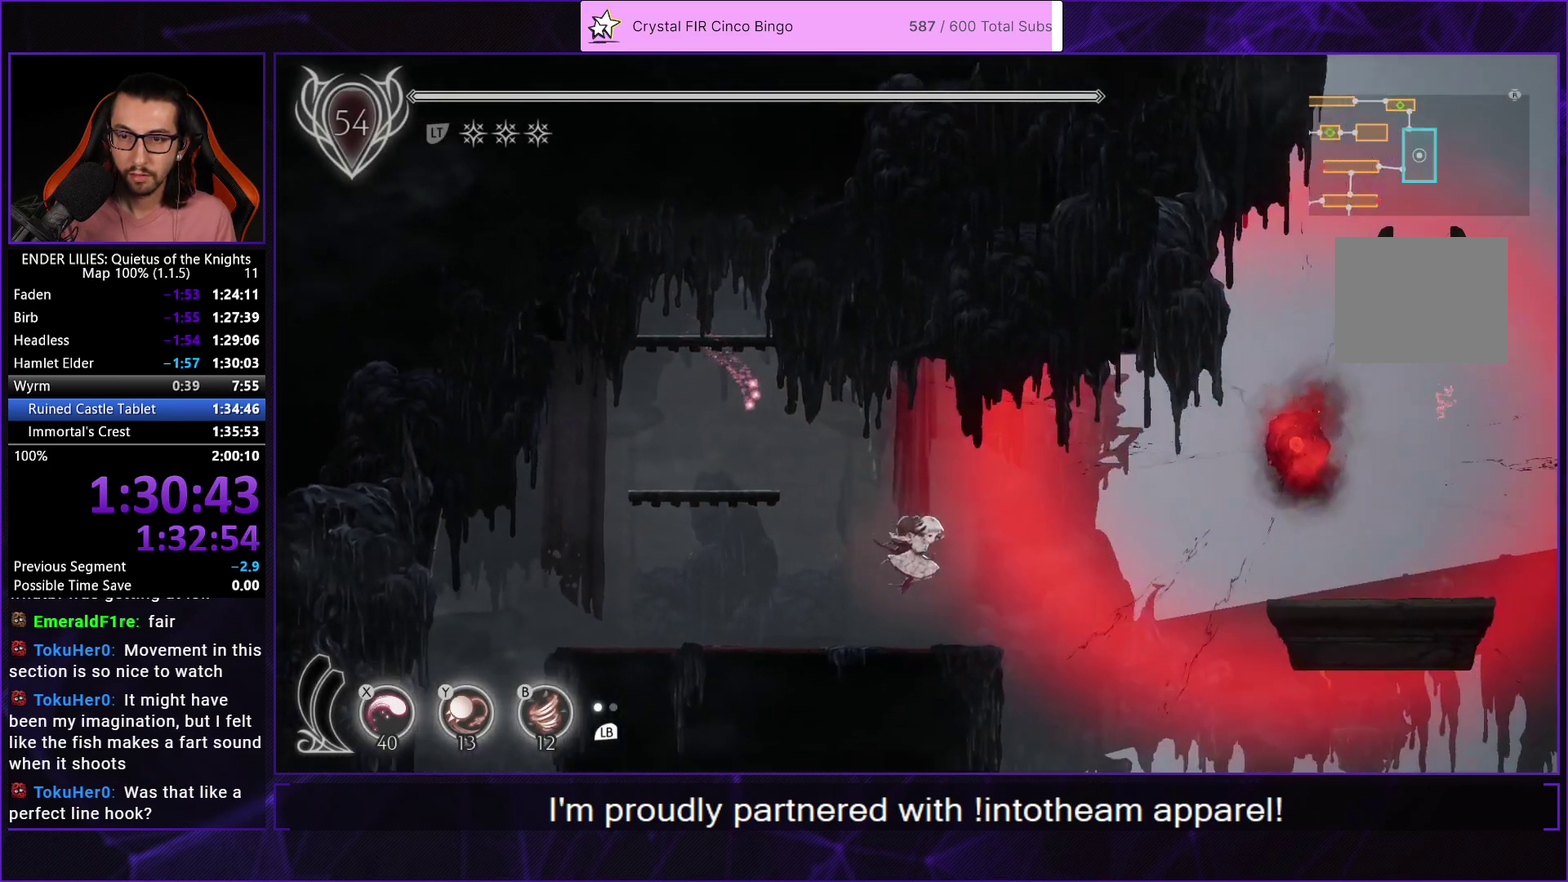
{"buttons": ["L2", "DPAD_RIGHT"], "left_stick": "center", "right_stick": "center", "events": [[400, "B", "down"], [400, "Y", "down"], [450, "Y", "up"], [500, "B", "up"]]}
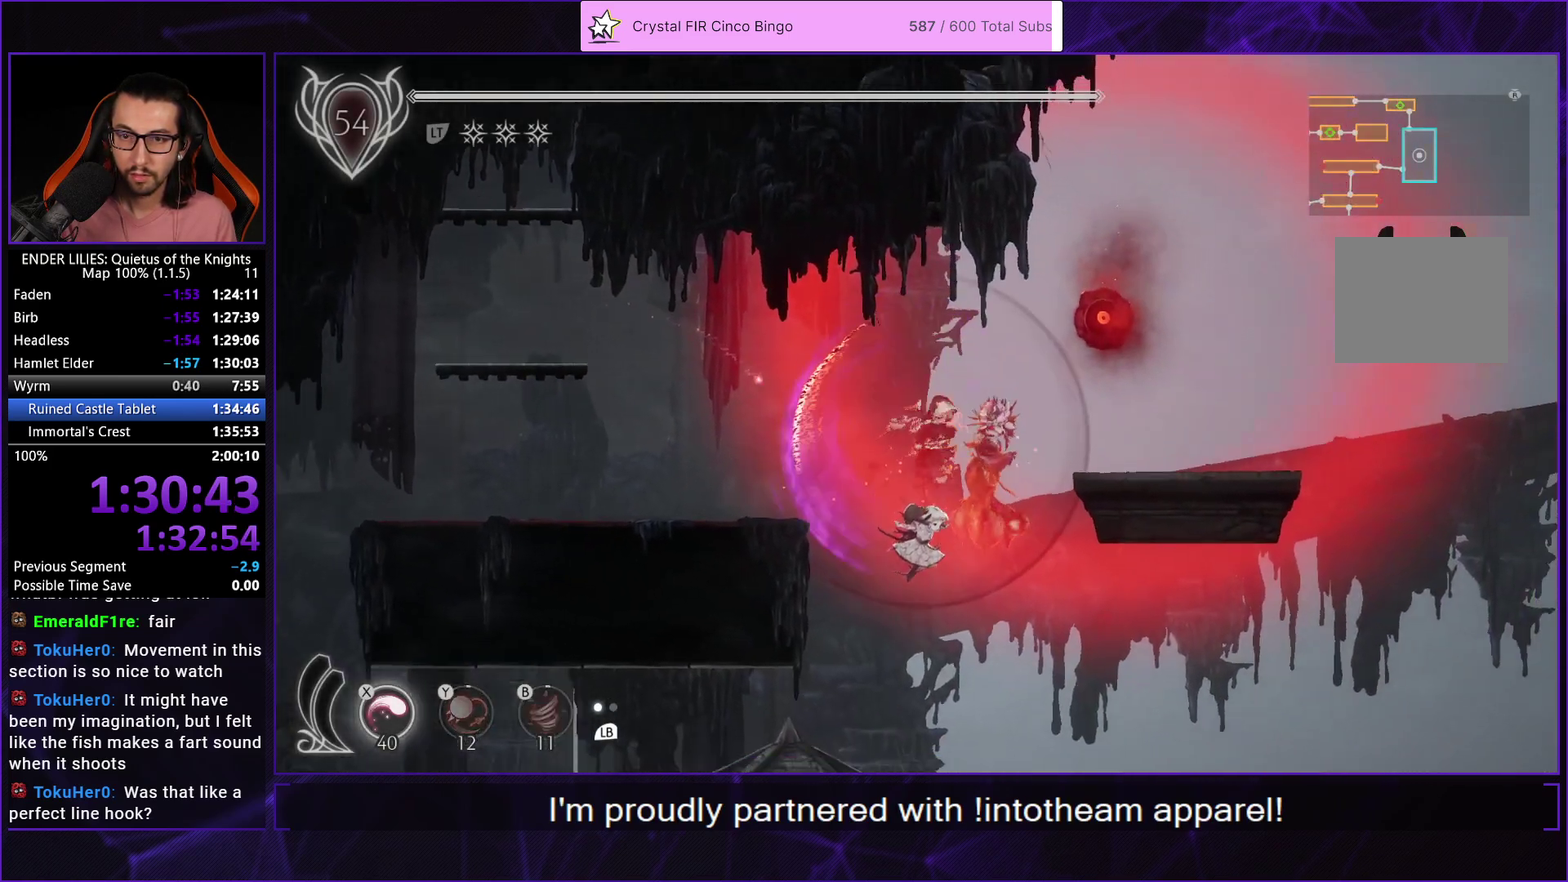
{"buttons": ["L2", "R1", "DPAD_RIGHT"], "left_stick": "center", "right_stick": "down-right", "events": [[283, "R1", "down"], [433, "right_stick", "down-right"]]}
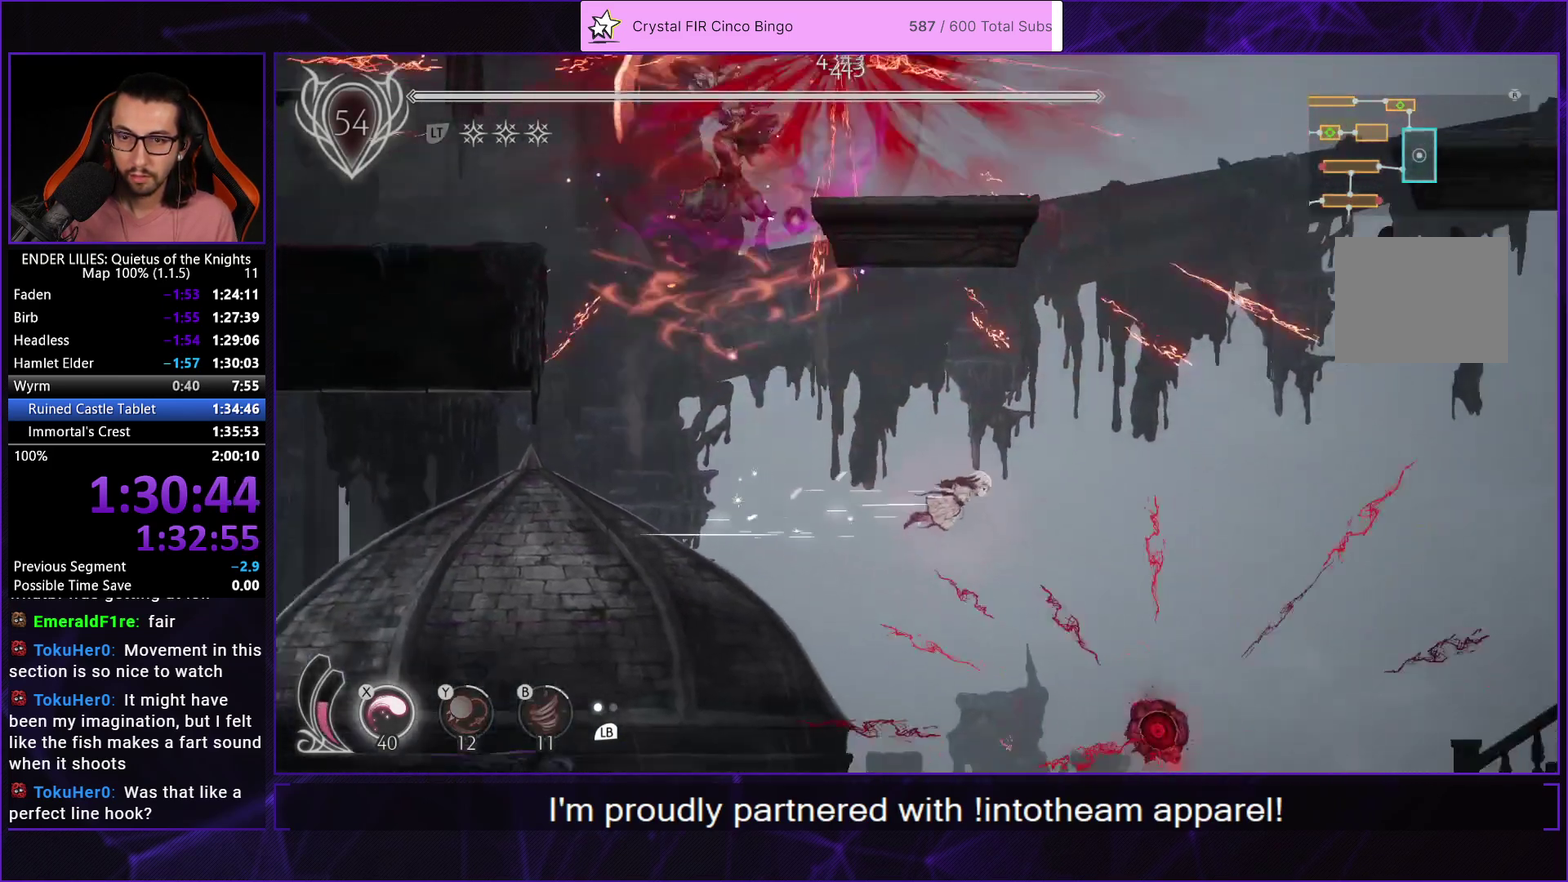
{"buttons": ["L2", "R1", "DPAD_RIGHT"], "left_stick": "center", "right_stick": "down-right", "events": []}
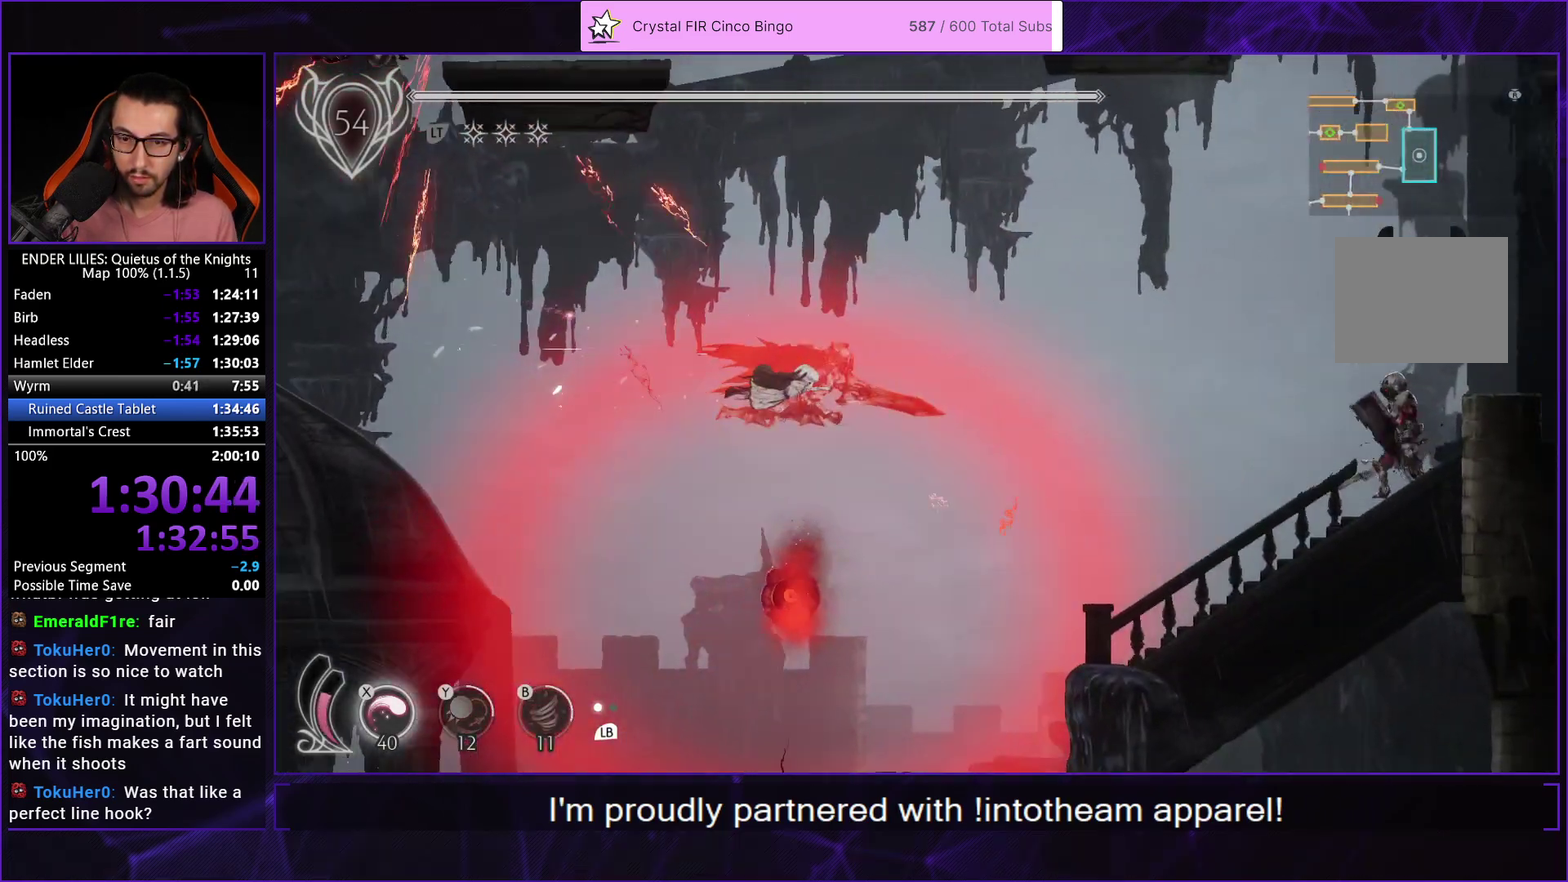
{"buttons": ["DPAD_RIGHT"], "left_stick": "center", "right_stick": "center", "events": [[100, "R1", "up"], [117, "right_stick", "center"], [233, "DPAD_RIGHT", "up"], [300, "DPAD_RIGHT", "down"], [483, "L2", "up"]]}
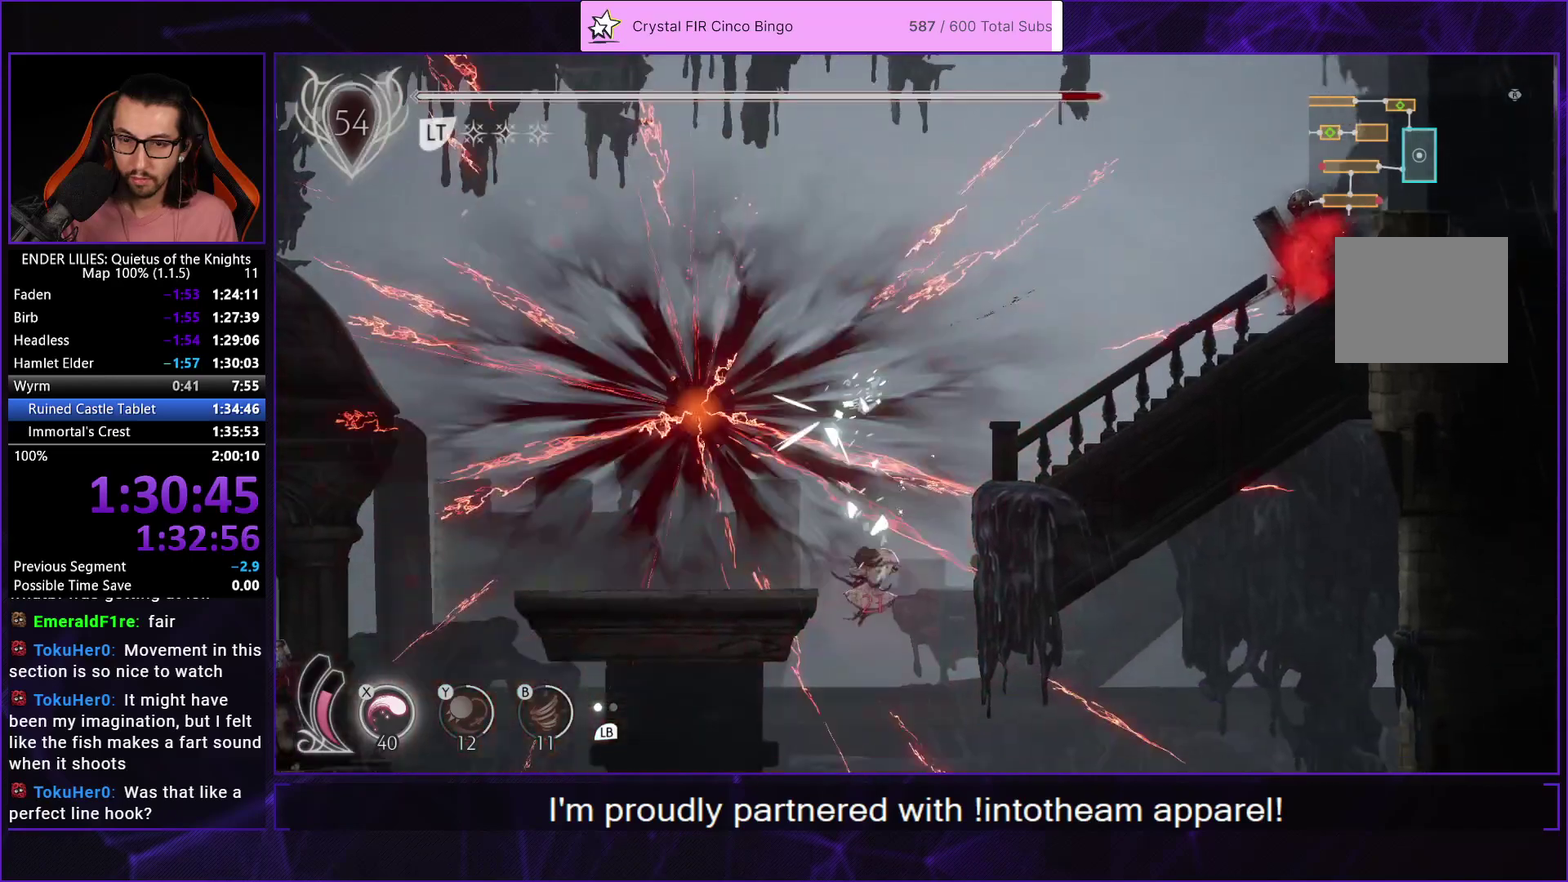
{"buttons": ["A", "R1", "DPAD_RIGHT"], "left_stick": "center", "right_stick": "center", "events": [[233, "A", "down"], [300, "R1", "down"]]}
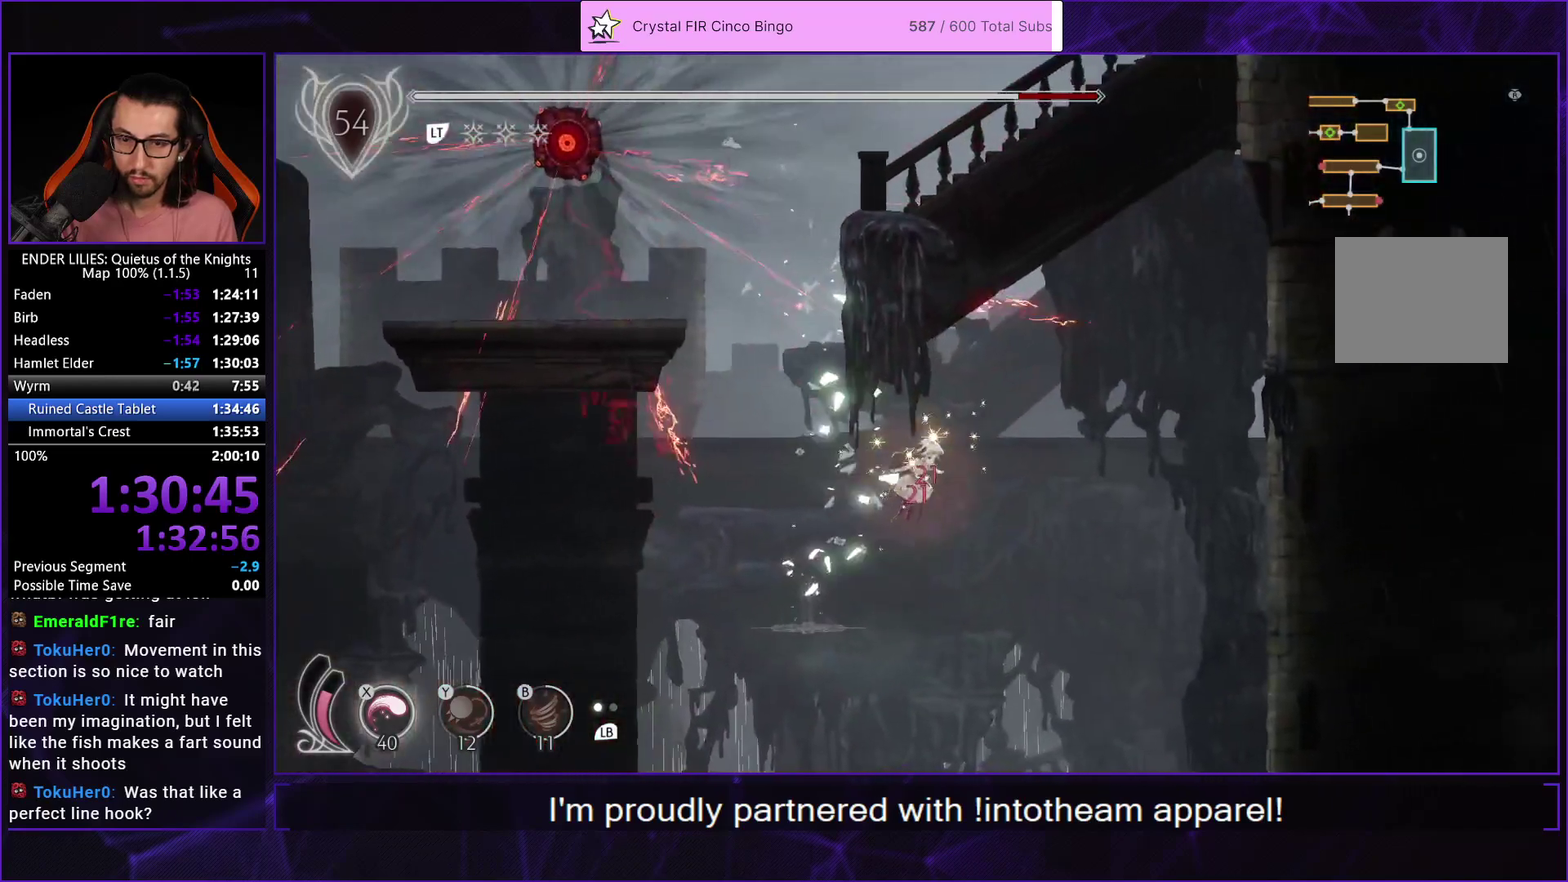
{"buttons": ["DPAD_RIGHT"], "left_stick": "center", "right_stick": "center", "events": [[150, "A", "up"], [150, "R1", "up"], [300, "R1", "down"], [433, "R1", "up"]]}
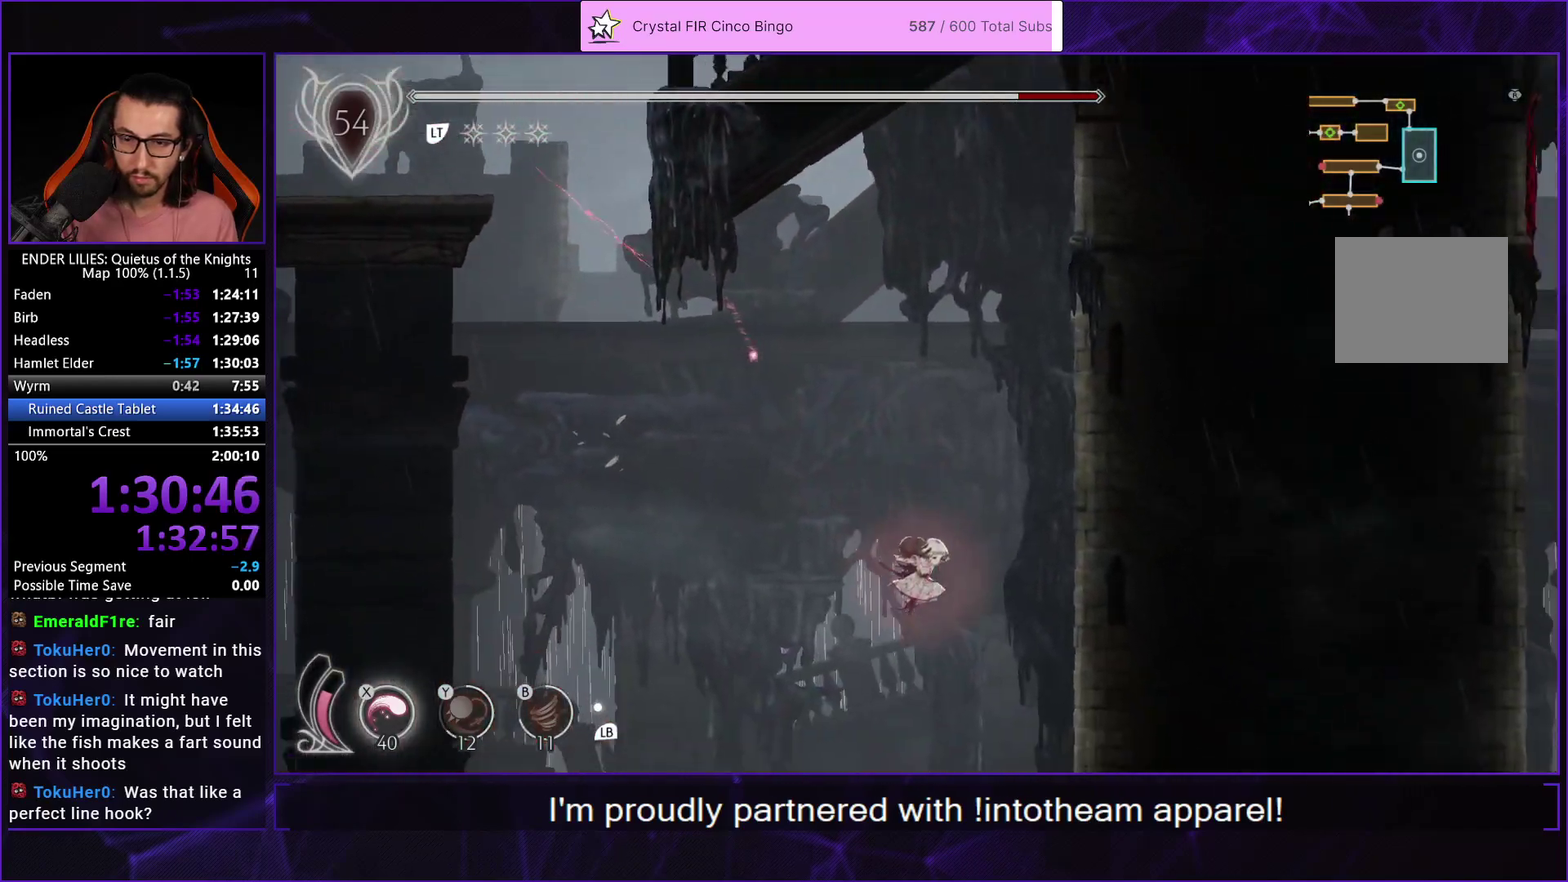
{"buttons": ["A", "L2", "DPAD_RIGHT"], "left_stick": "center", "right_stick": "center", "events": [[267, "L2", "down"], [300, "A", "down"], [400, "A", "up"], [467, "A", "down"]]}
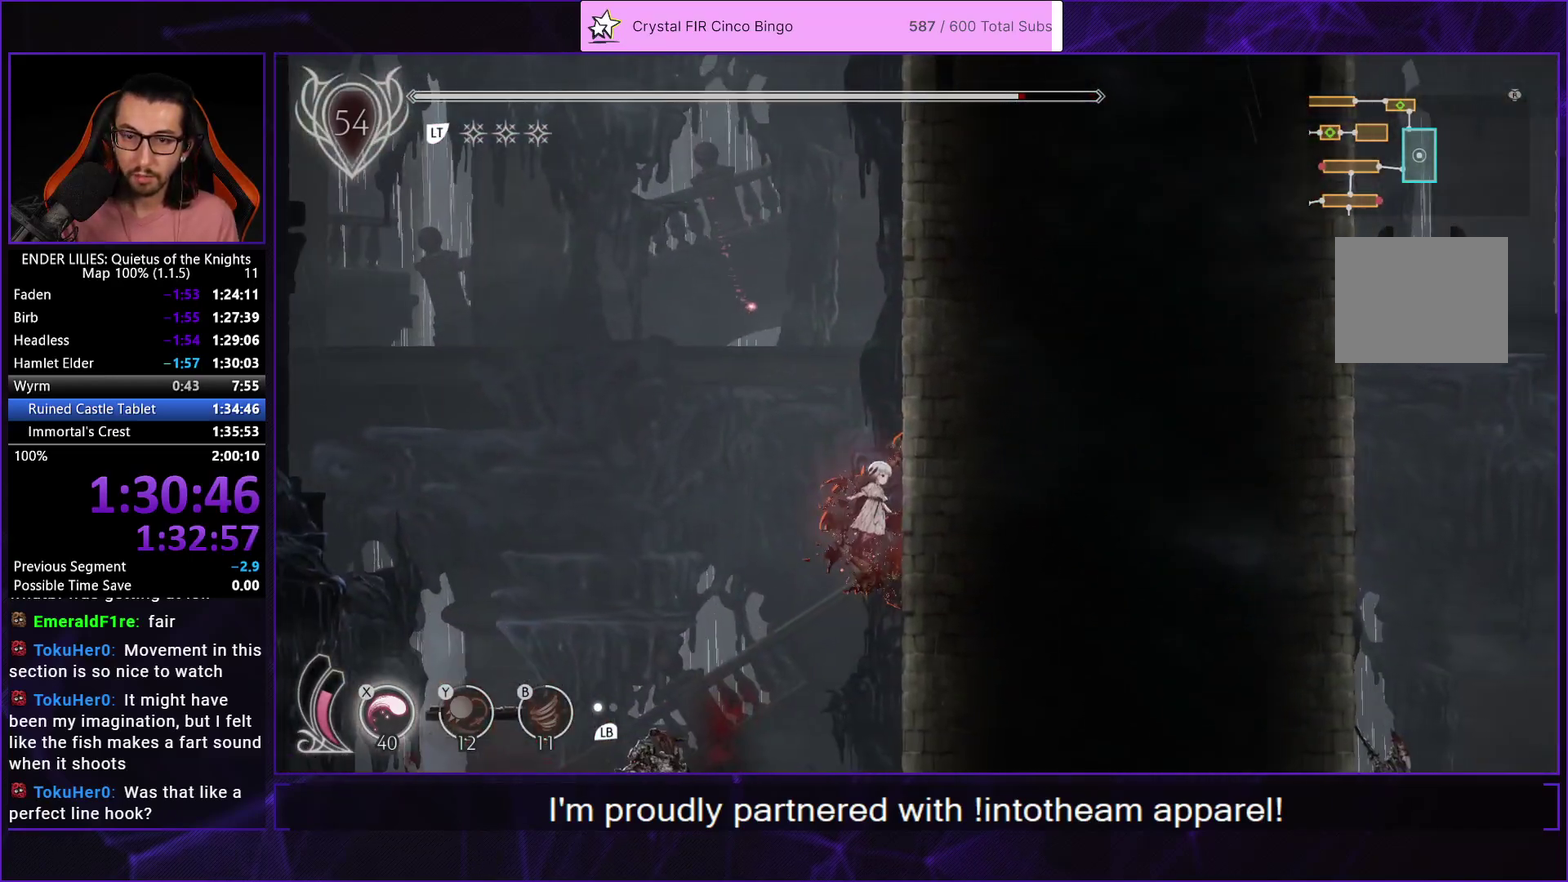
{"buttons": ["A", "L2", "DPAD_RIGHT"], "left_stick": "center", "right_stick": "center", "events": [[83, "A", "up"], [133, "A", "down"], [317, "A", "up"], [467, "A", "down"]]}
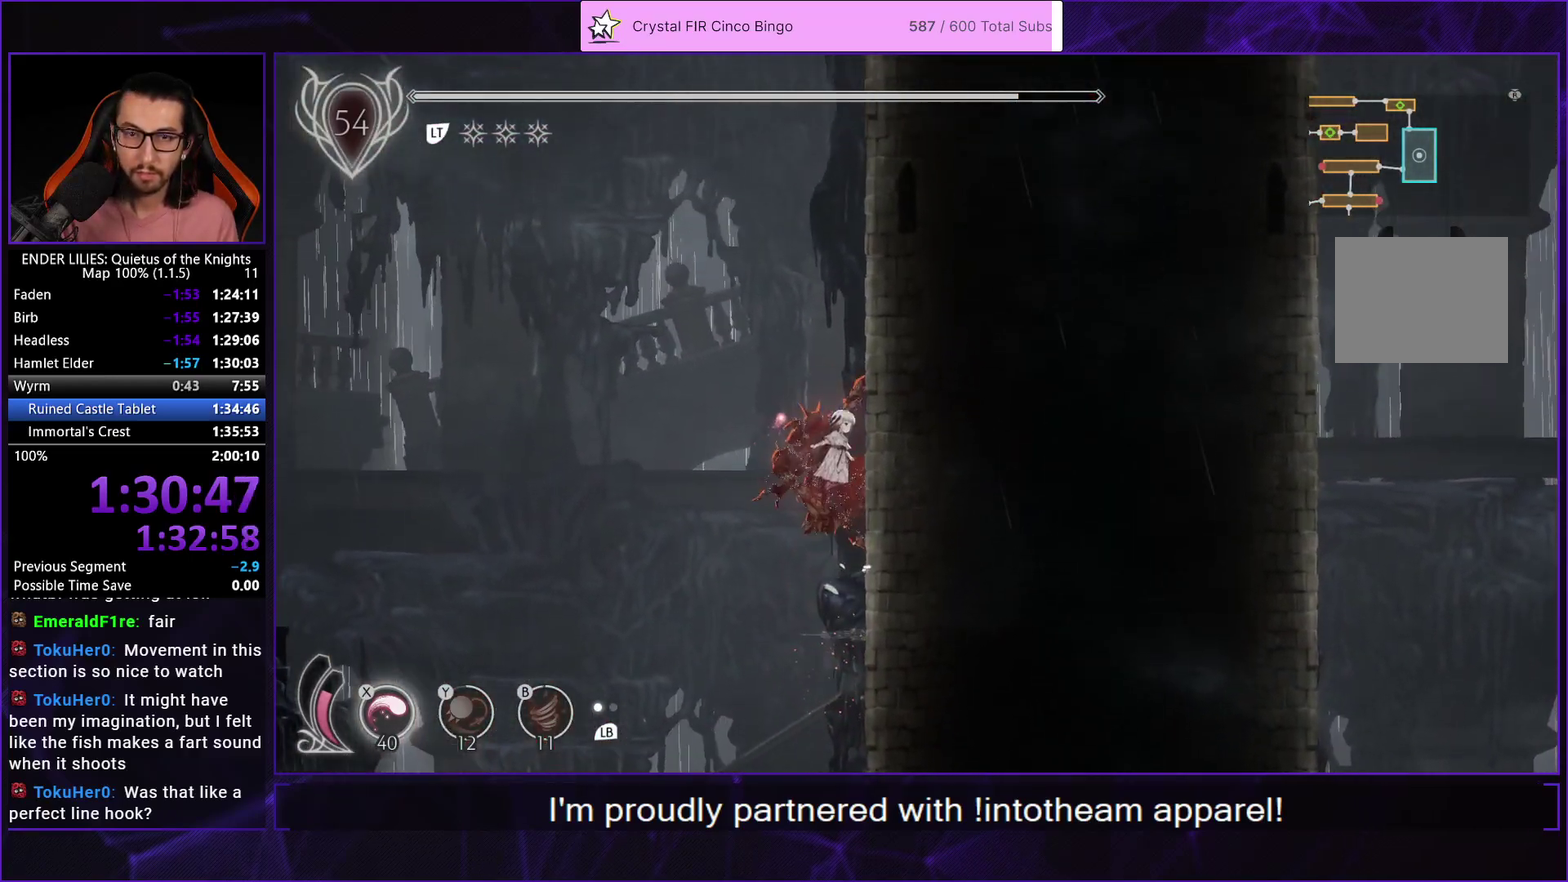
{"buttons": ["A", "L2", "DPAD_RIGHT"], "left_stick": "center", "right_stick": "center", "events": [[50, "A", "up"], [117, "A", "down"], [317, "A", "up"], [433, "A", "down"]]}
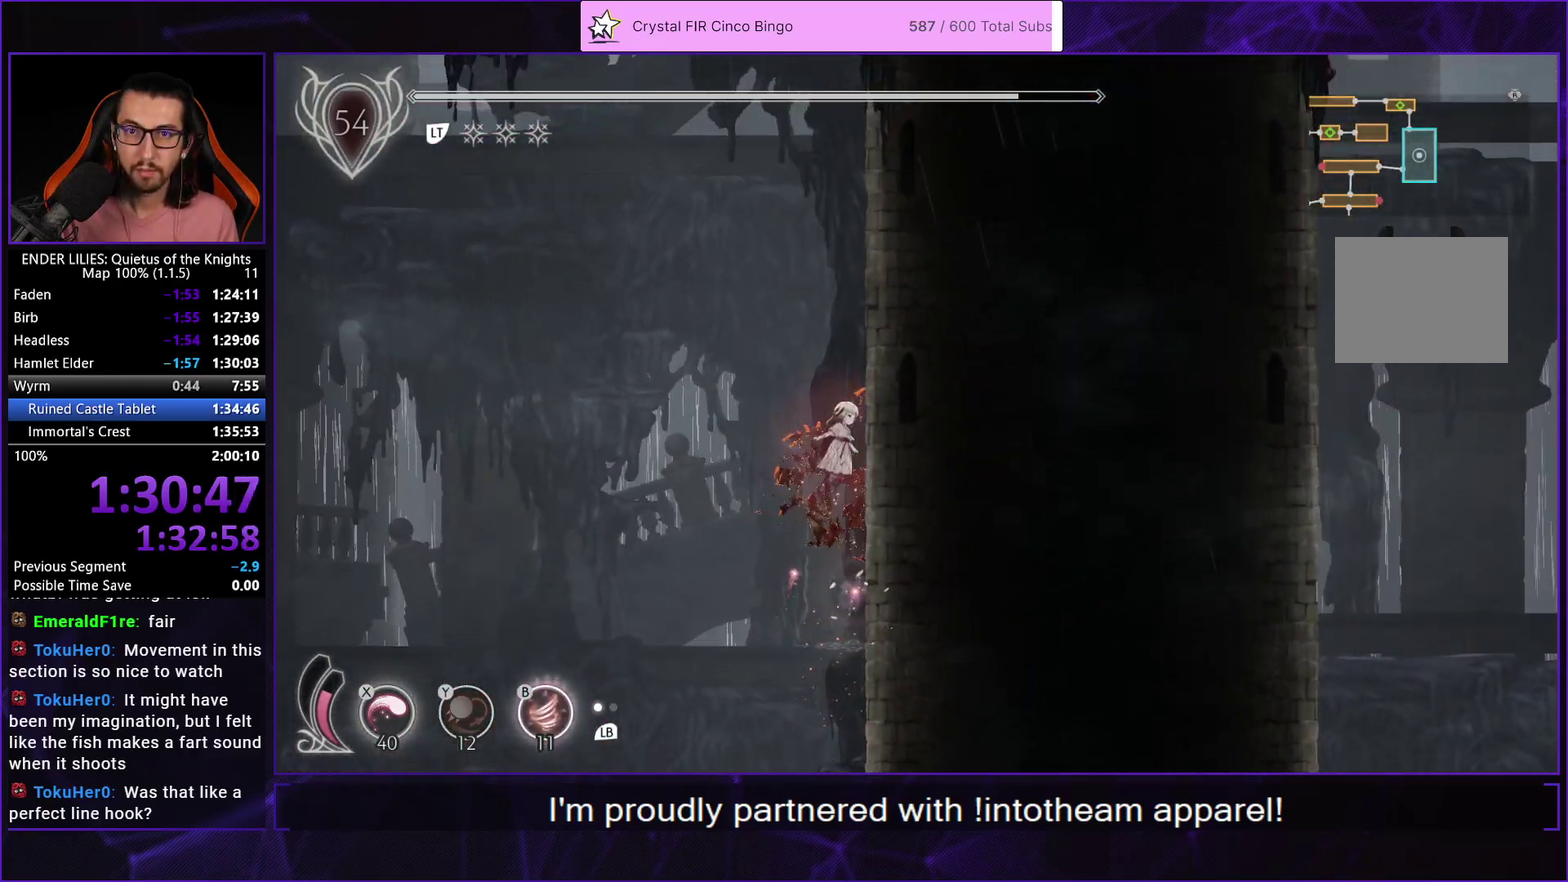
{"buttons": ["A", "L2", "DPAD_RIGHT"], "left_stick": "center", "right_stick": "center", "events": [[50, "A", "up"], [100, "A", "down"], [300, "A", "up"], [417, "A", "down"]]}
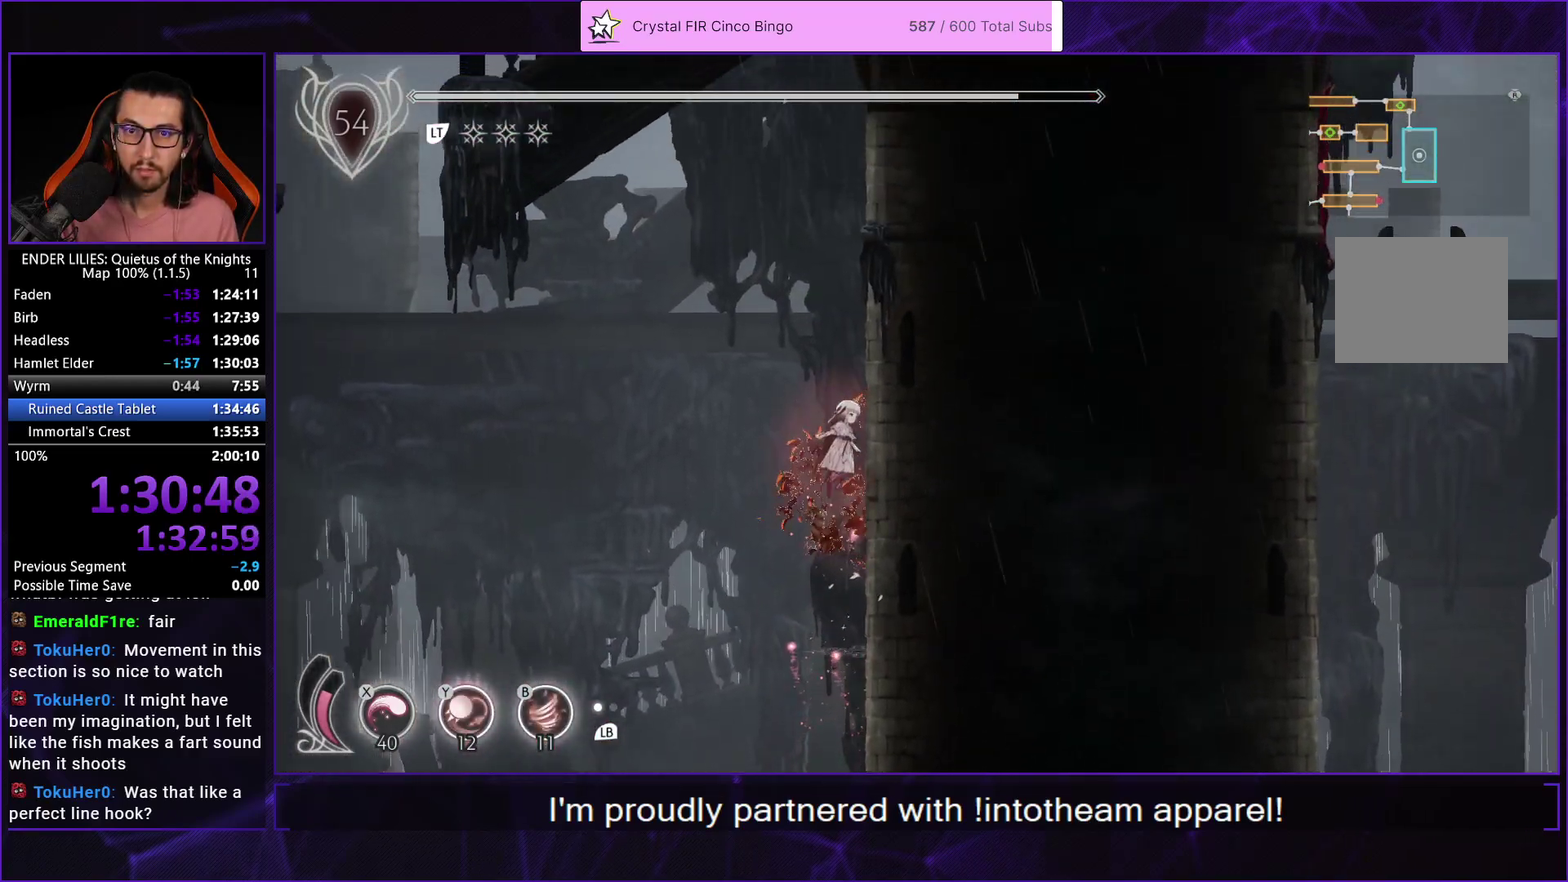
{"buttons": ["L2", "R1", "DPAD_RIGHT"], "left_stick": "center", "right_stick": "center", "events": [[17, "A", "up"], [100, "A", "down"], [333, "A", "up"], [500, "R1", "down"]]}
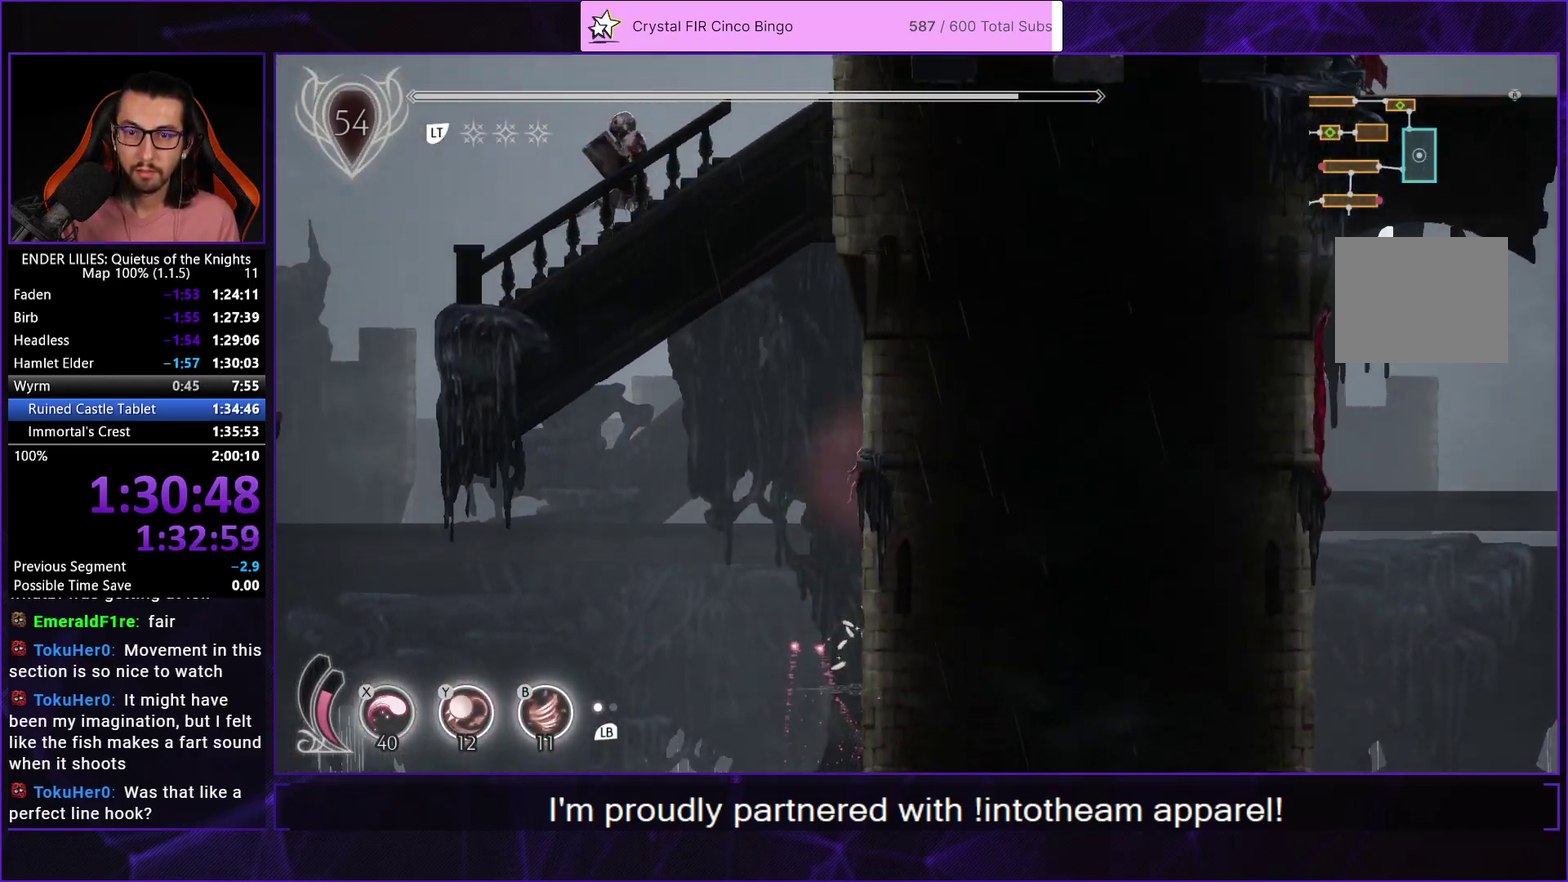
{"buttons": ["R1", "DPAD_RIGHT"], "left_stick": "center", "right_stick": "center", "events": [[33, "L2", "up"]]}
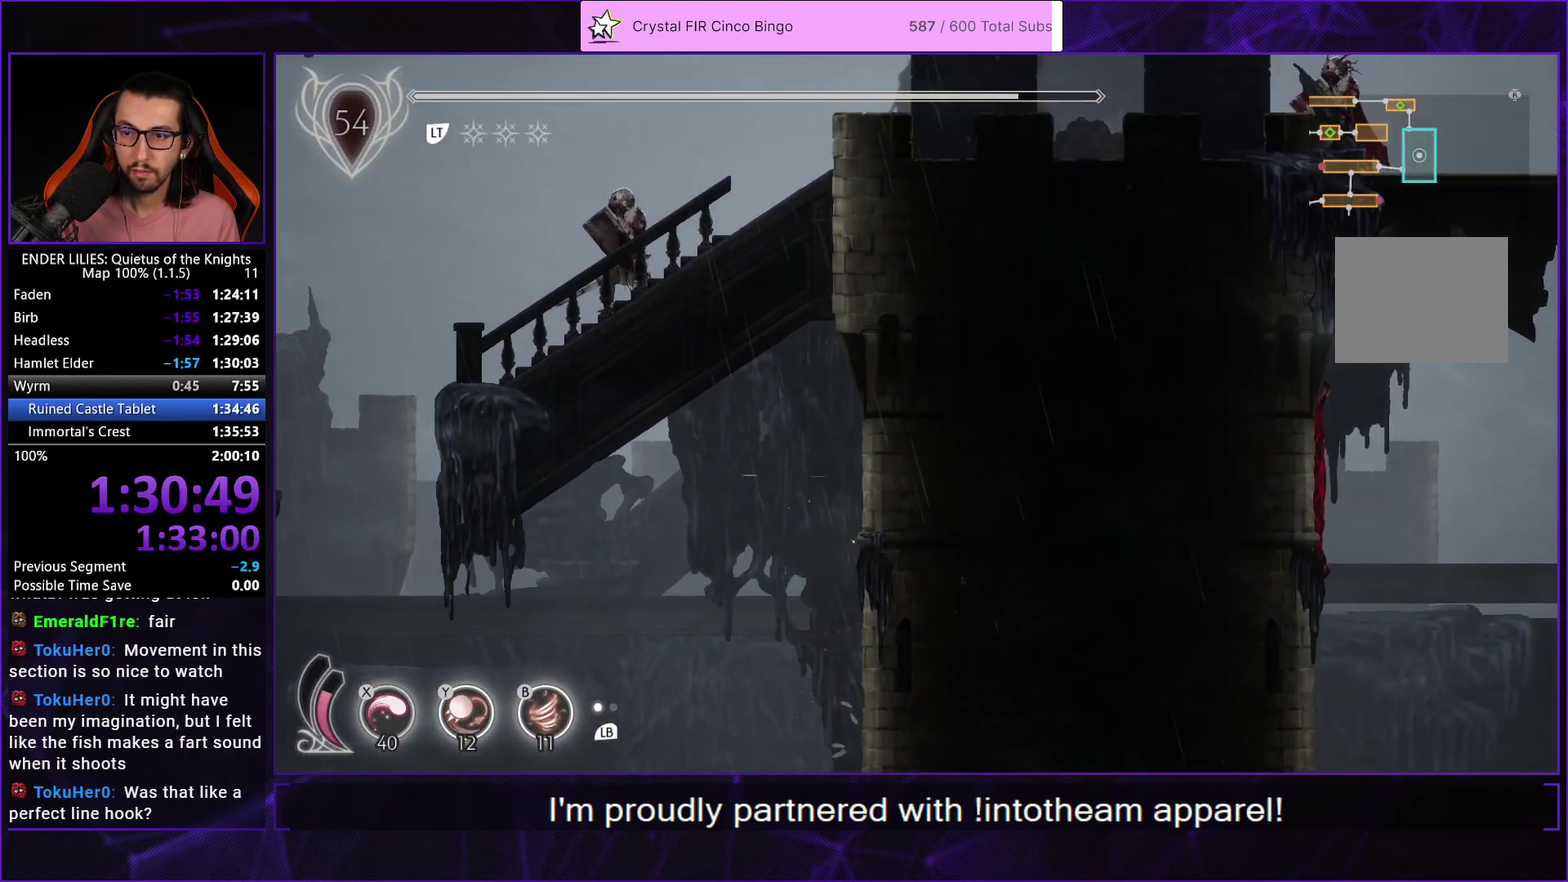
{"buttons": ["DPAD_RIGHT"], "left_stick": "center", "right_stick": "center", "events": [[117, "X", "down"], [300, "X", "up"], [317, "R1", "up"]]}